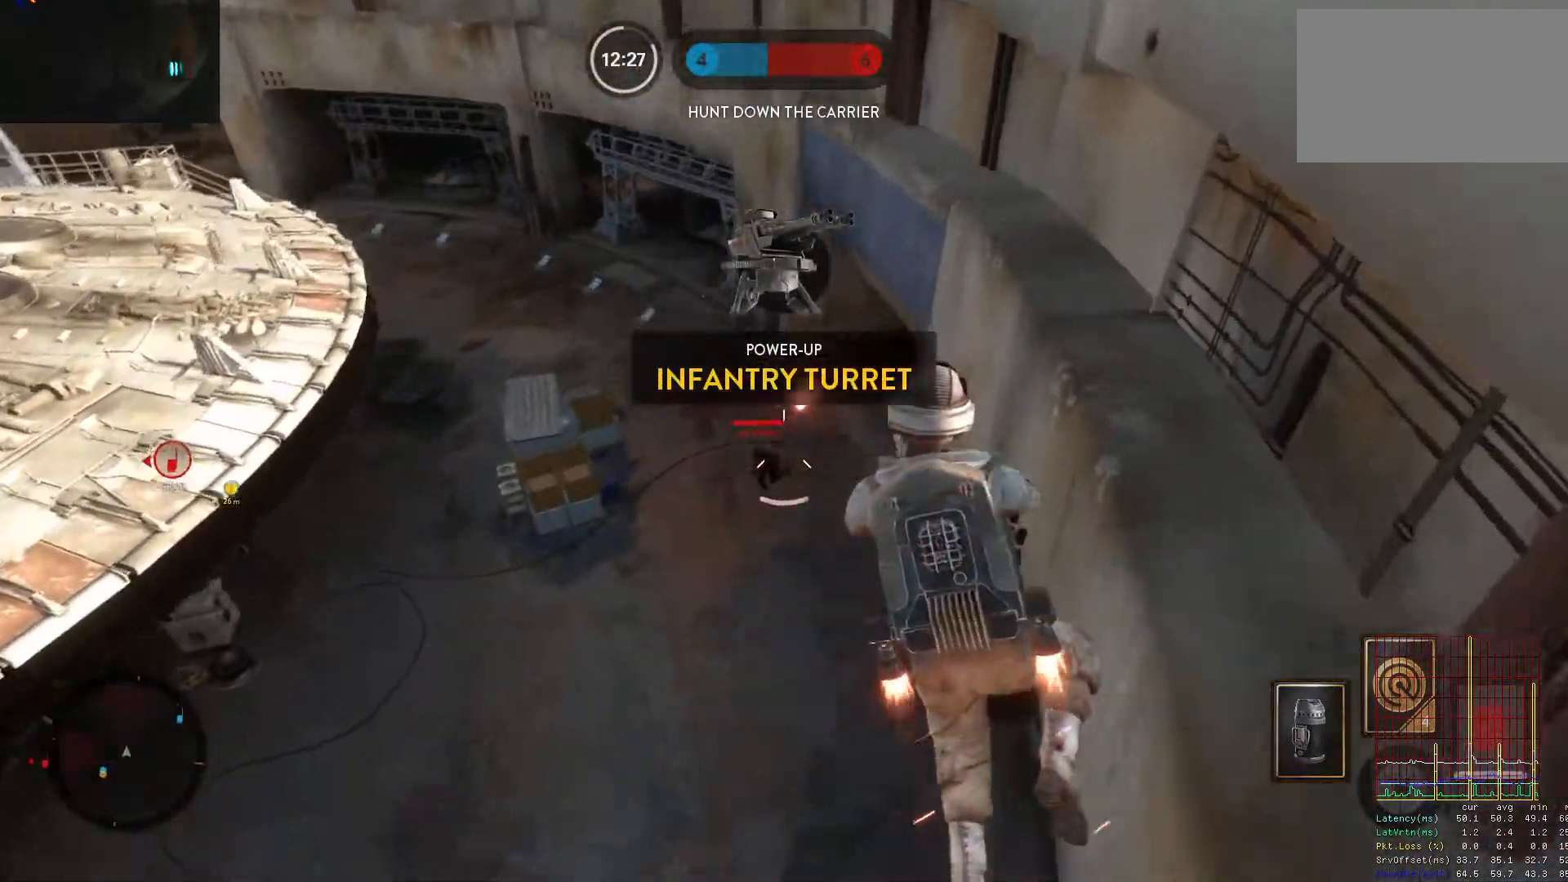
Gameplay with keyboard and mouse; each line is a JSON object with the keys and mouse buttons held at the frame after it. "events" lists presses ("down") and releases ("up") of "1", "2", "3", "4", "5", "a", "alt", "c", "caps_lock", "ctrl", "d", "e", "f", "g", "q", "r", "s", "shift", "space", "t", "tab", "v", "w", "x", "z", "mouse_left", "mouse_wheel" and "mouse_right" between this image and that frame as [ms after this image, input, new state], when the widget could be followed in between. "mouse_left", "mouse_wheel", "mouse_right" = the "left", "wheel", "right" buttons of the "mouse" list. No other keys are recorded. "wheel" means that the mouse wheel is clicked or scrolled. Not read: mouse_move.
{"keys": ["a"], "mouse": ["left"], "events": [[33, "mouse_left", "up"], [83, "mouse_left", "down"], [167, "mouse_left", "up"], [217, "mouse_left", "down"], [317, "mouse_left", "up"], [367, "mouse_left", "down"], [450, "mouse_left", "up"], [500, "mouse_left", "down"]]}
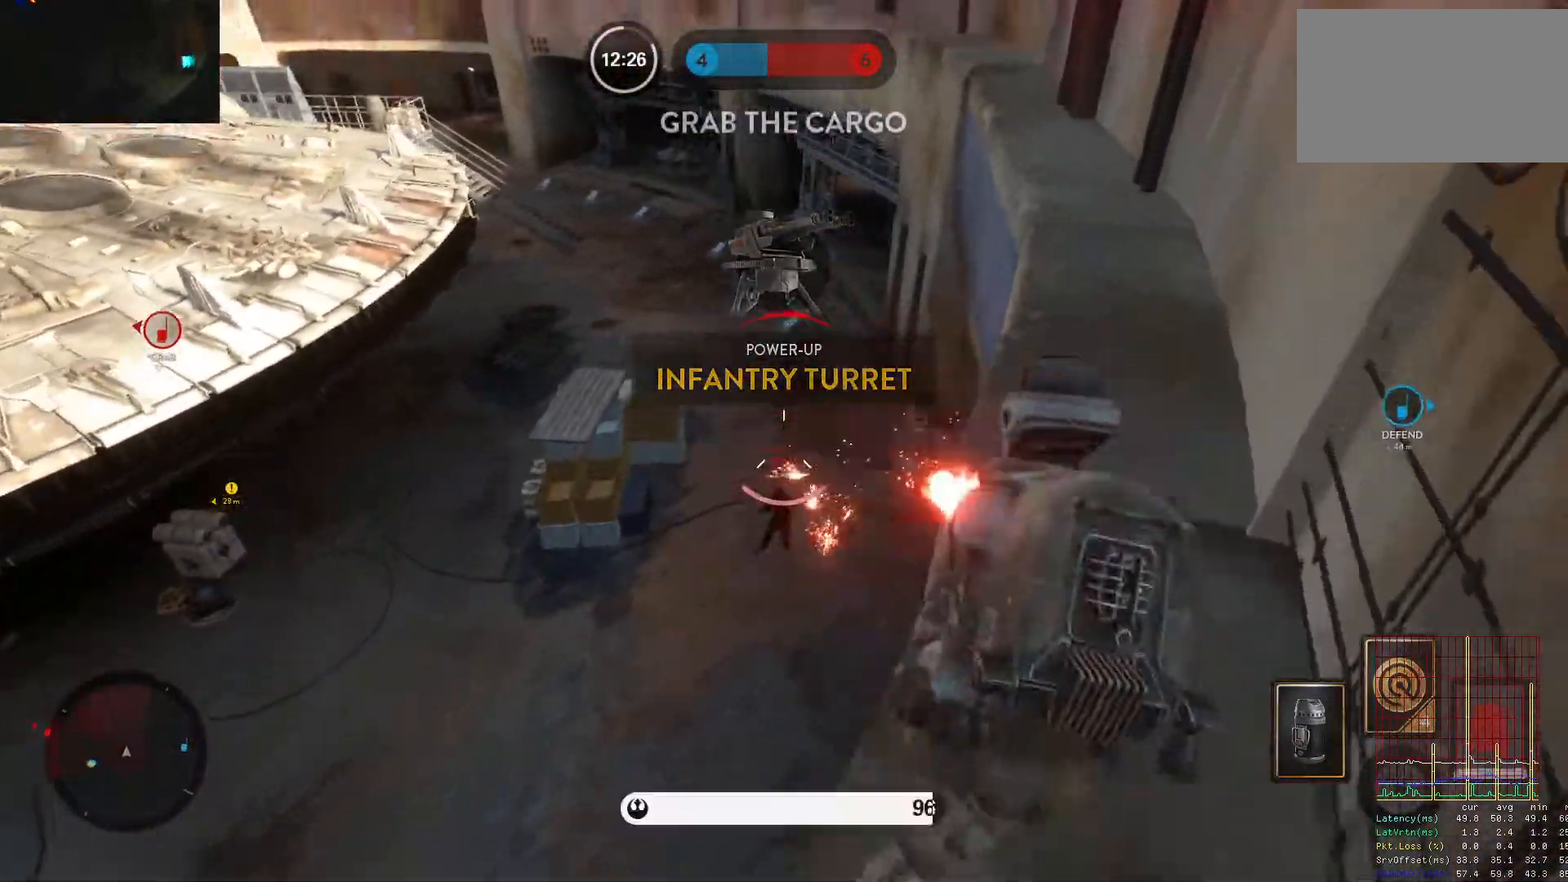
{"keys": ["d"], "mouse": [], "events": [[100, "mouse_left", "up"], [133, "mouse_left", "down"], [233, "d", "down"], [233, "mouse_left", "up"], [283, "a", "up"], [283, "mouse_left", "down"], [367, "mouse_left", "up"]]}
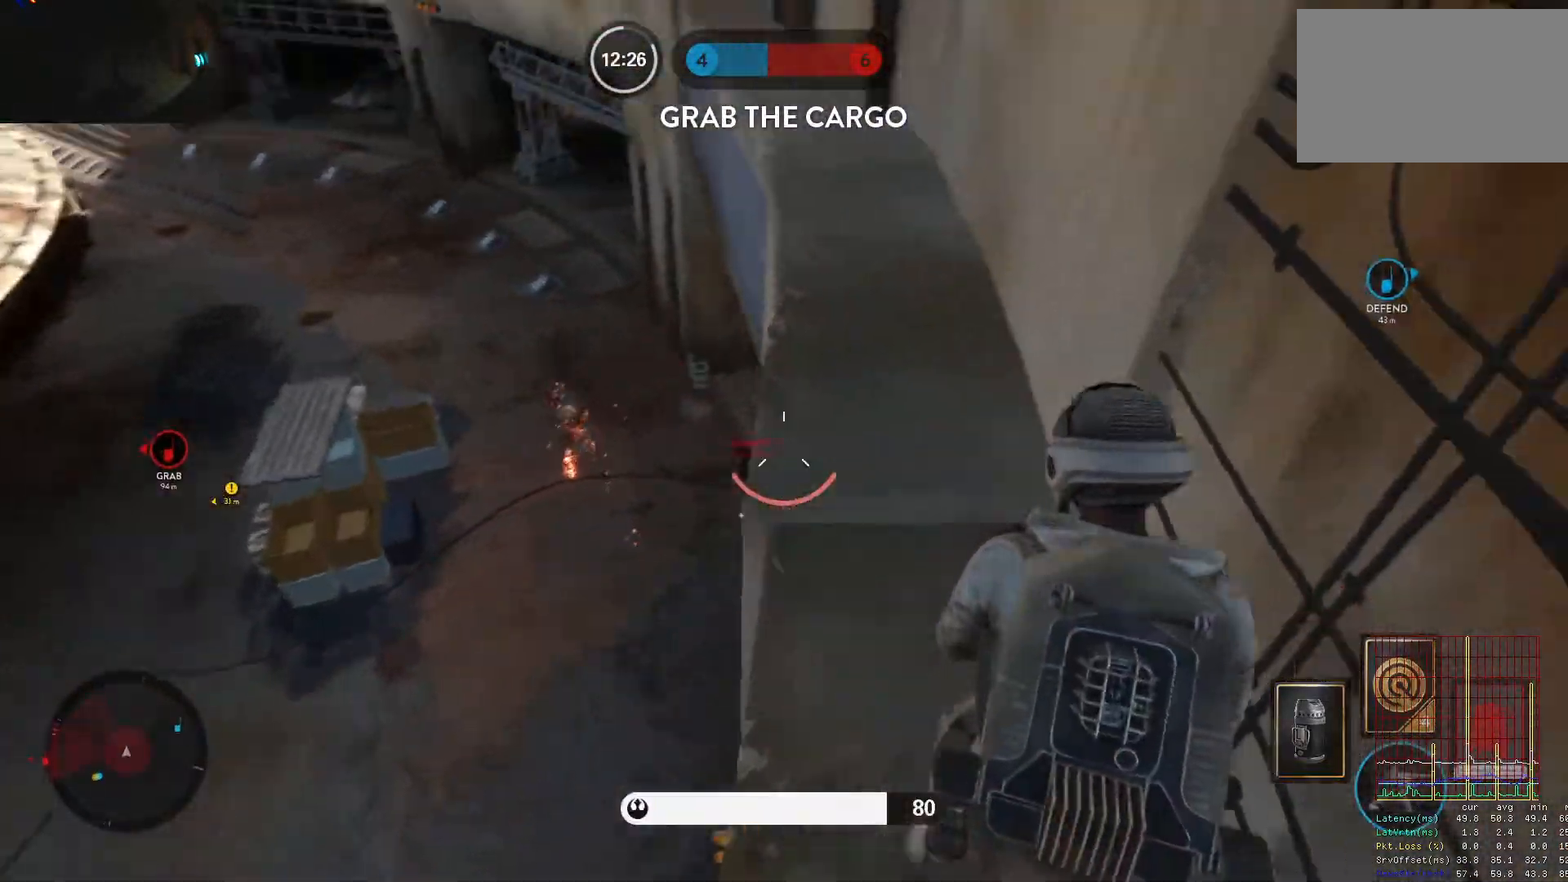
{"keys": ["a", "s"], "mouse": [], "events": [[200, "s", "down"], [350, "a", "down"], [383, "d", "up"], [383, "s", "up"], [483, "s", "down"]]}
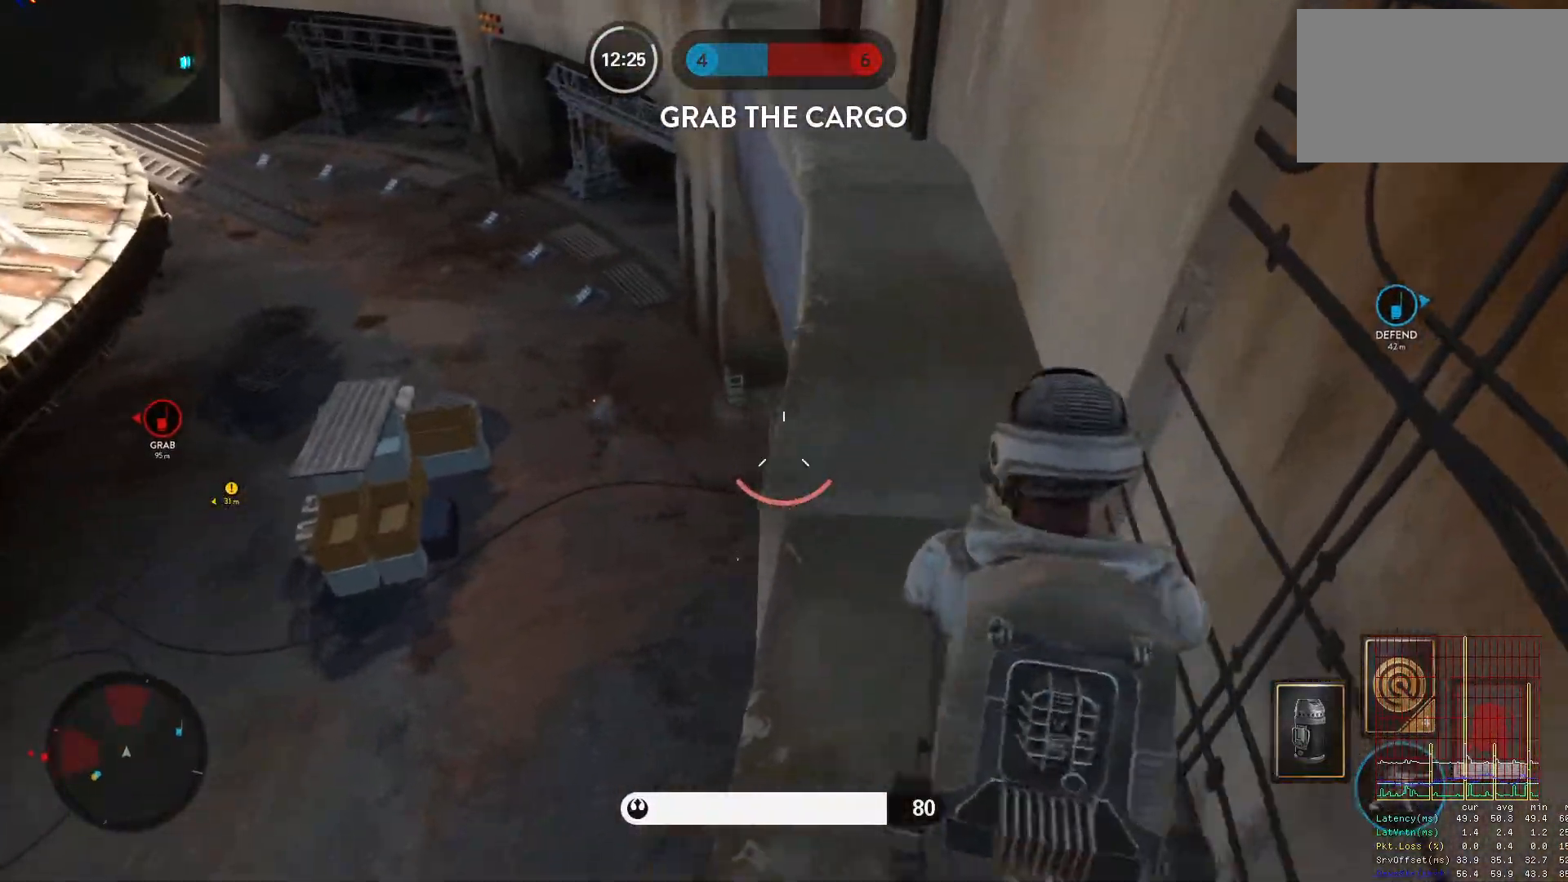
{"keys": ["a", "alt"], "mouse": [], "events": [[33, "a", "up"], [33, "d", "down"], [83, "s", "up"], [167, "w", "down"], [217, "d", "up"], [400, "a", "down"], [500, "alt", "down"], [500, "w", "up"]]}
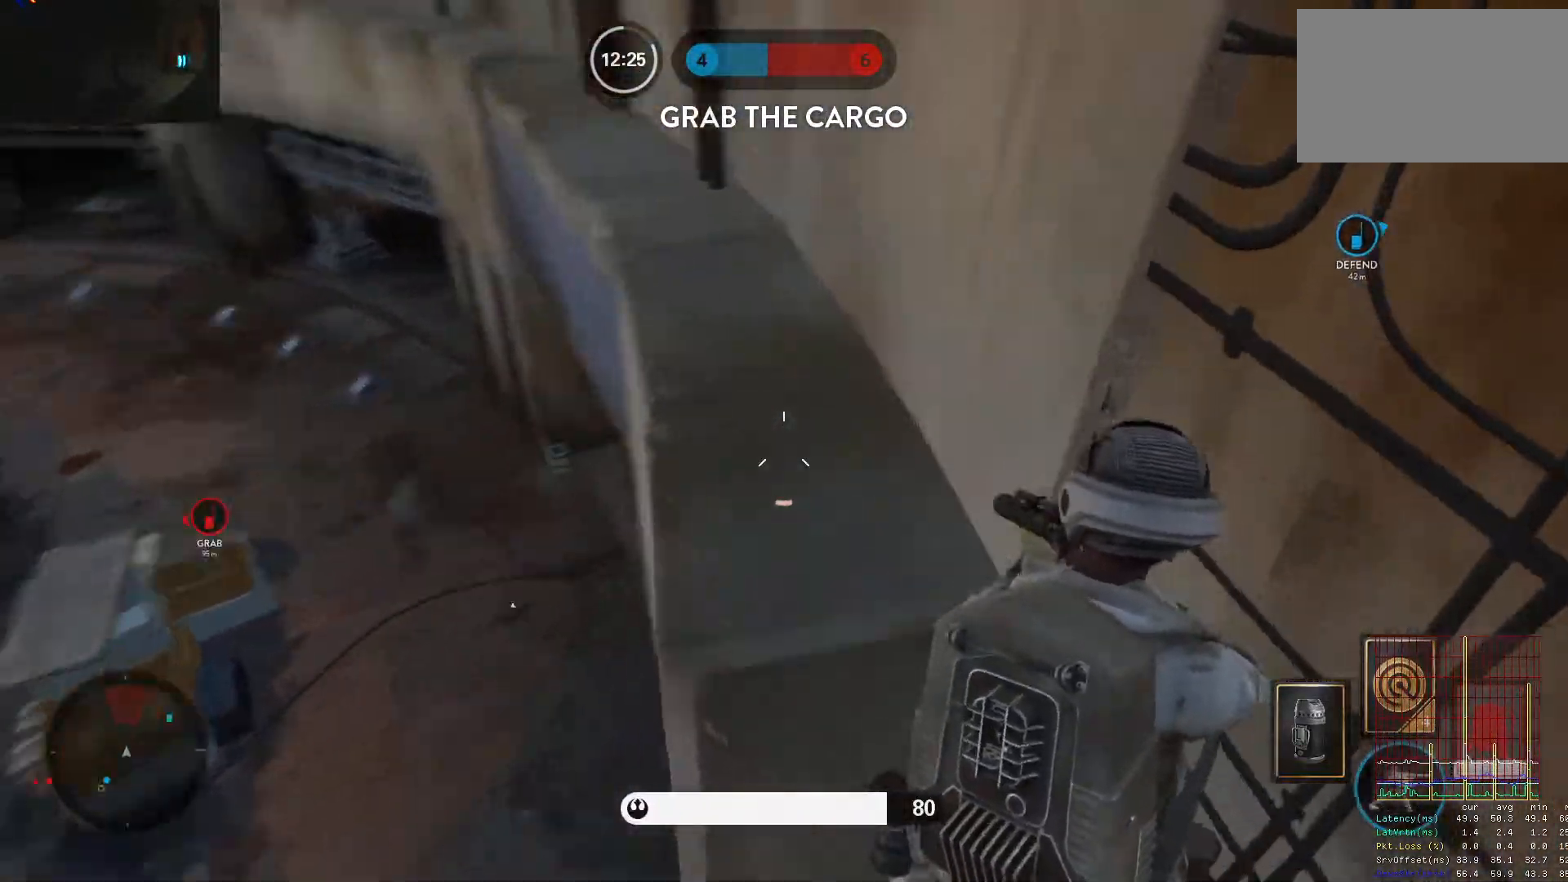
{"keys": ["a", "w"], "mouse": [], "events": [[183, "alt", "up"], [183, "w", "down"], [333, "space", "down"], [417, "space", "up"]]}
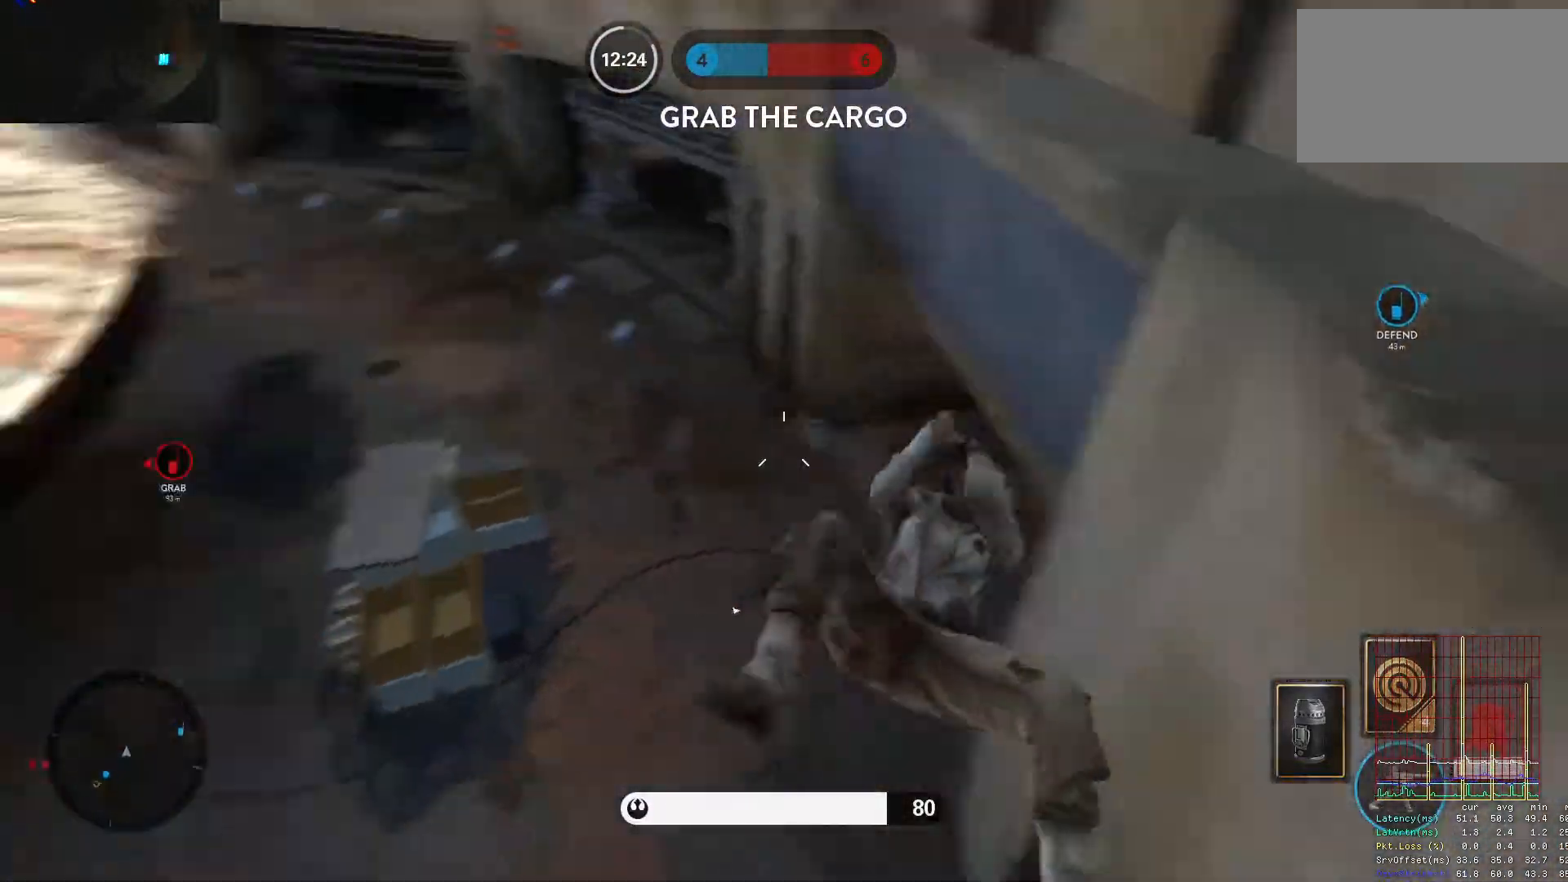
{"keys": ["a", "c", "shift", "w"], "mouse": [], "events": [[17, "space", "down"], [67, "shift", "down"], [67, "space", "up"], [350, "shift", "up"], [483, "c", "down"], [483, "shift", "down"]]}
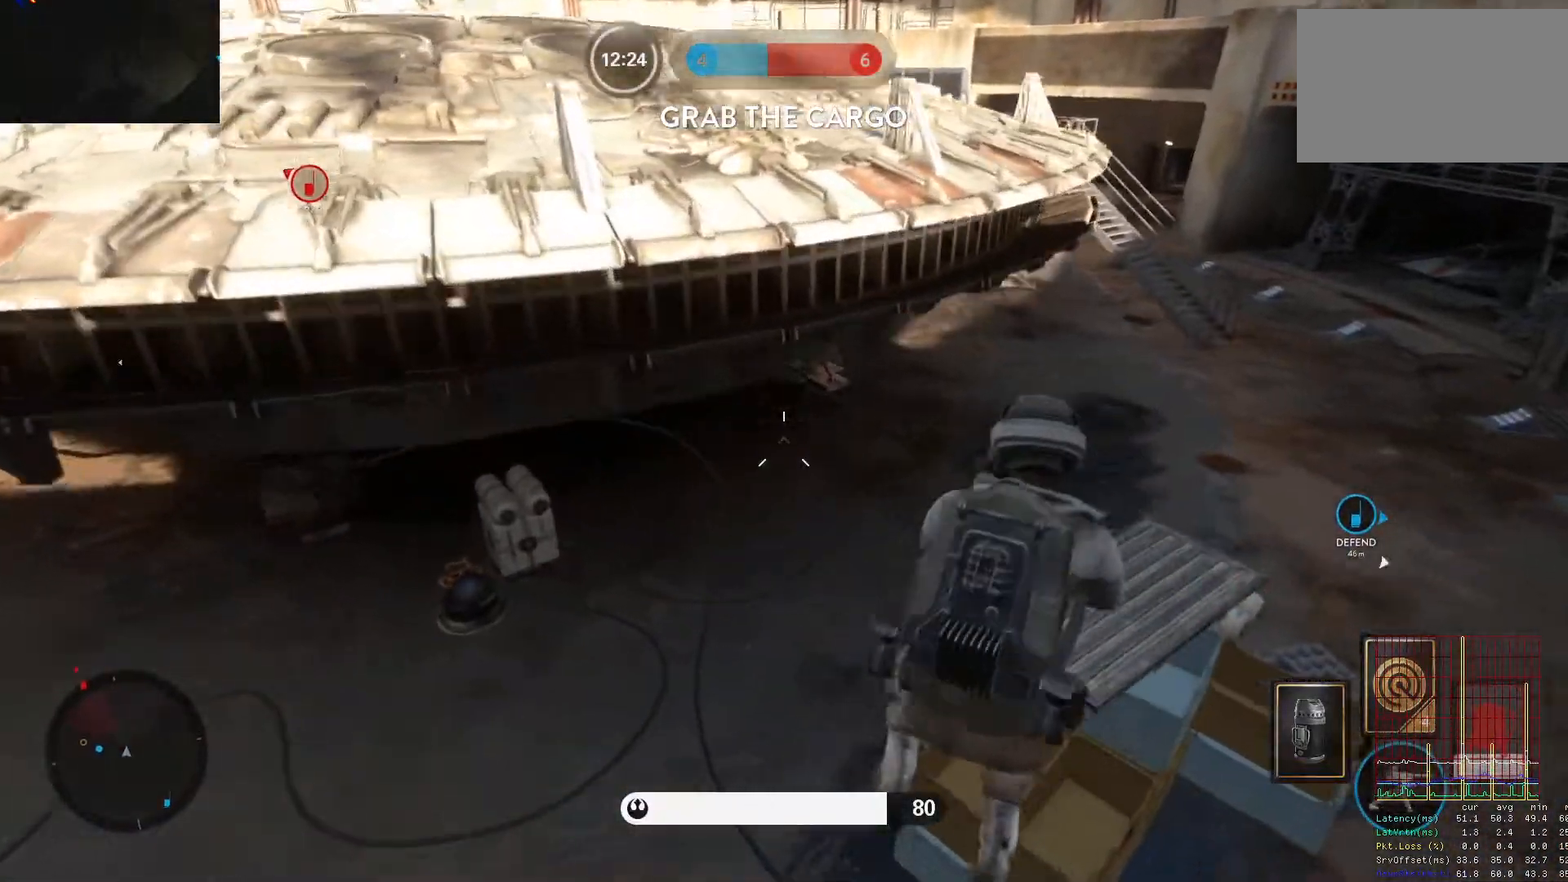
{"keys": ["a", "w"], "mouse": [], "events": [[83, "c", "up"], [317, "shift", "up"]]}
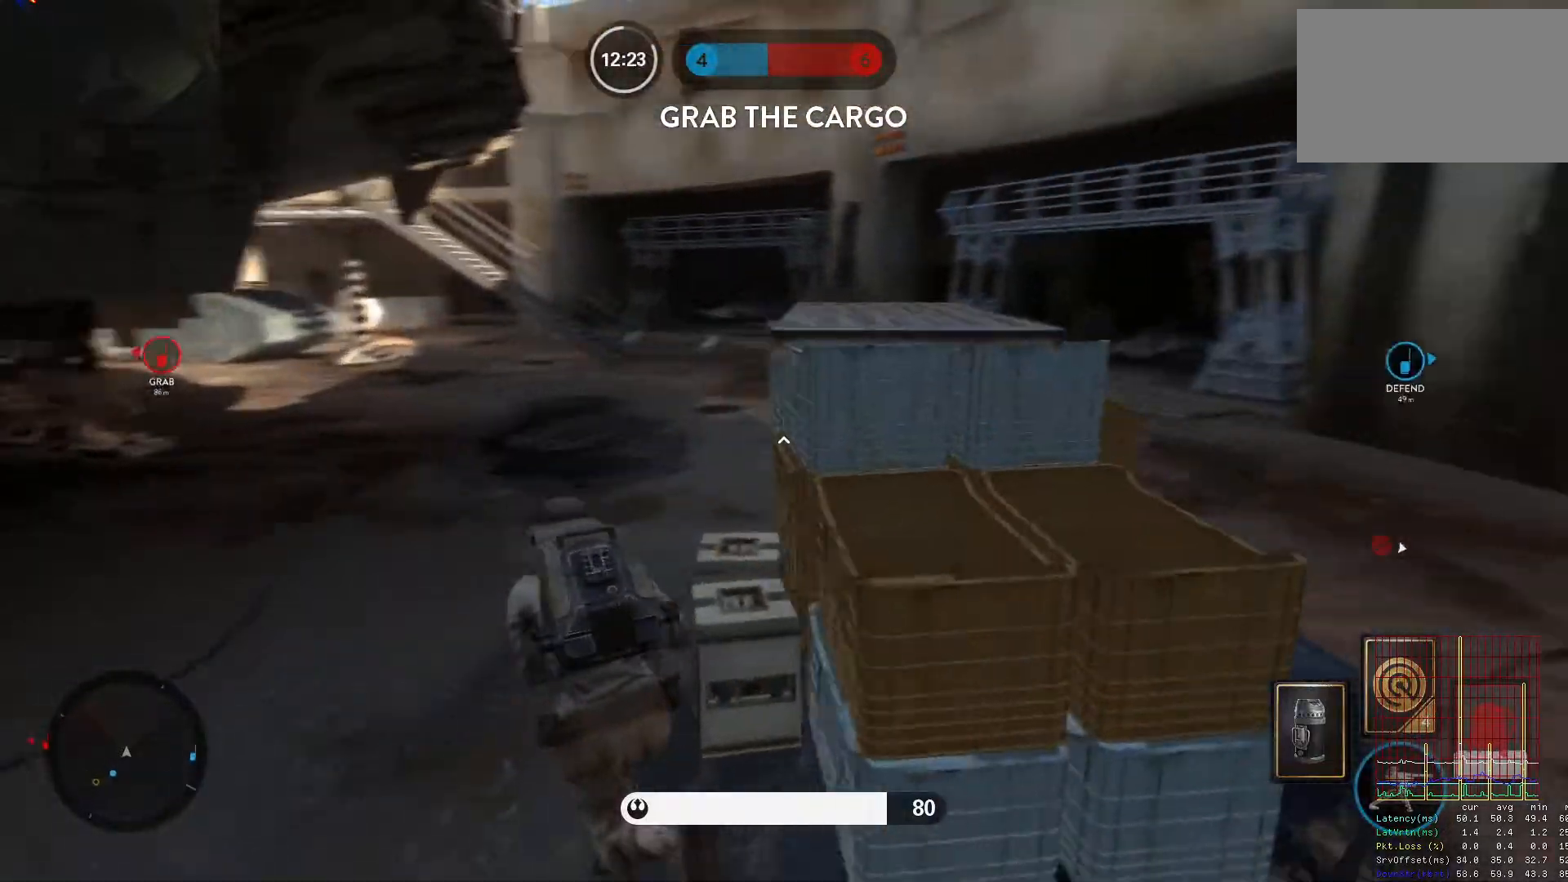
{"keys": ["a", "c", "w"], "mouse": [], "events": [[467, "c", "down"]]}
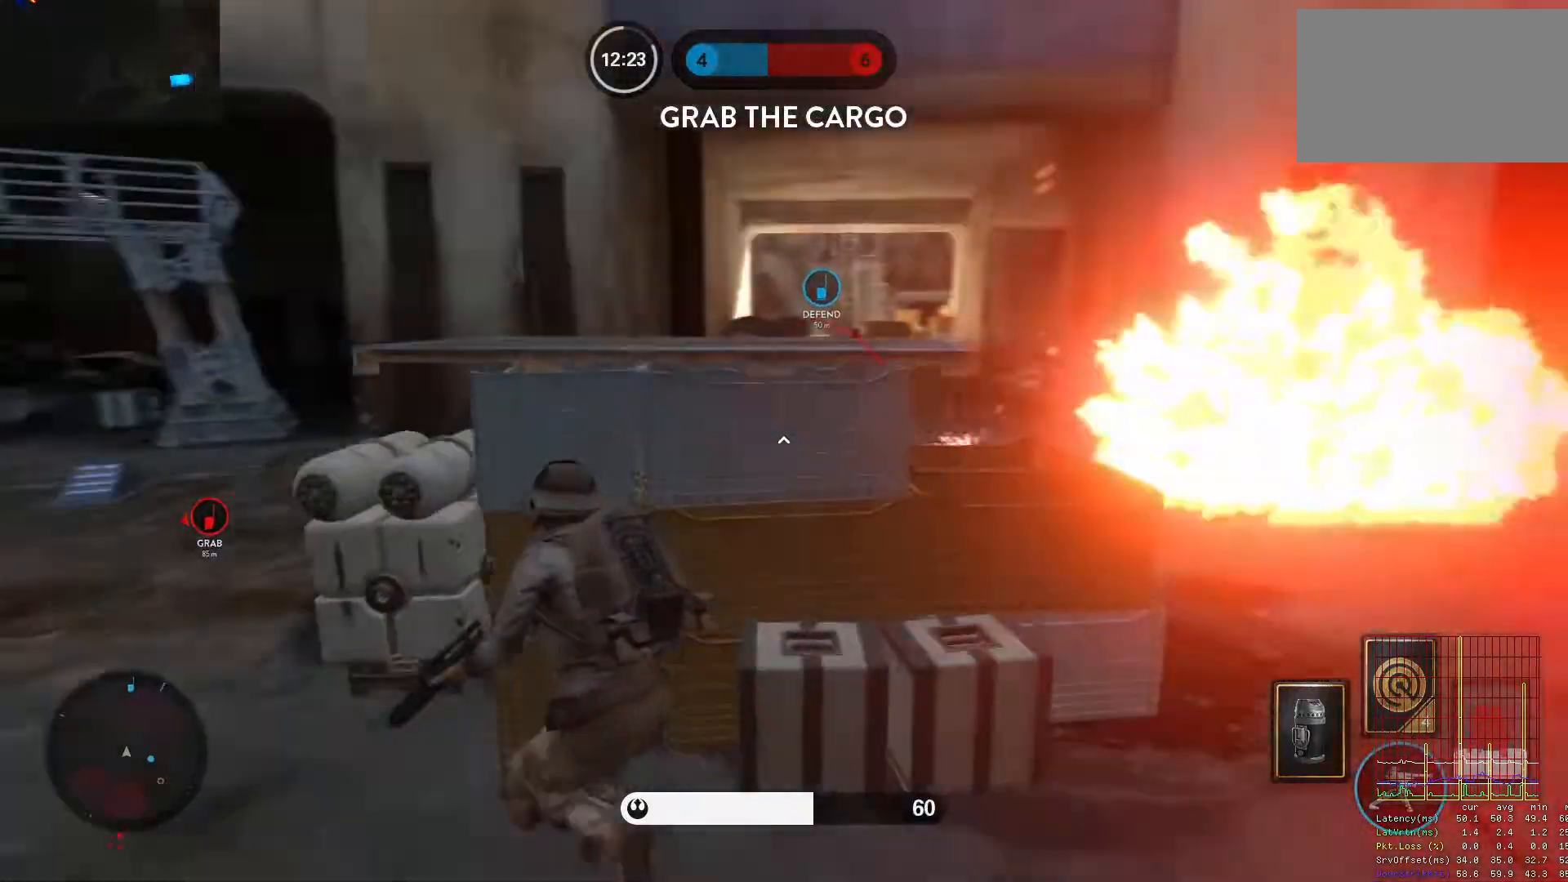
{"keys": ["a", "d"], "mouse": [], "events": [[17, "c", "up"], [117, "a", "up"], [117, "d", "down"], [117, "w", "up"], [200, "a", "down"], [200, "d", "up"], [483, "d", "down"]]}
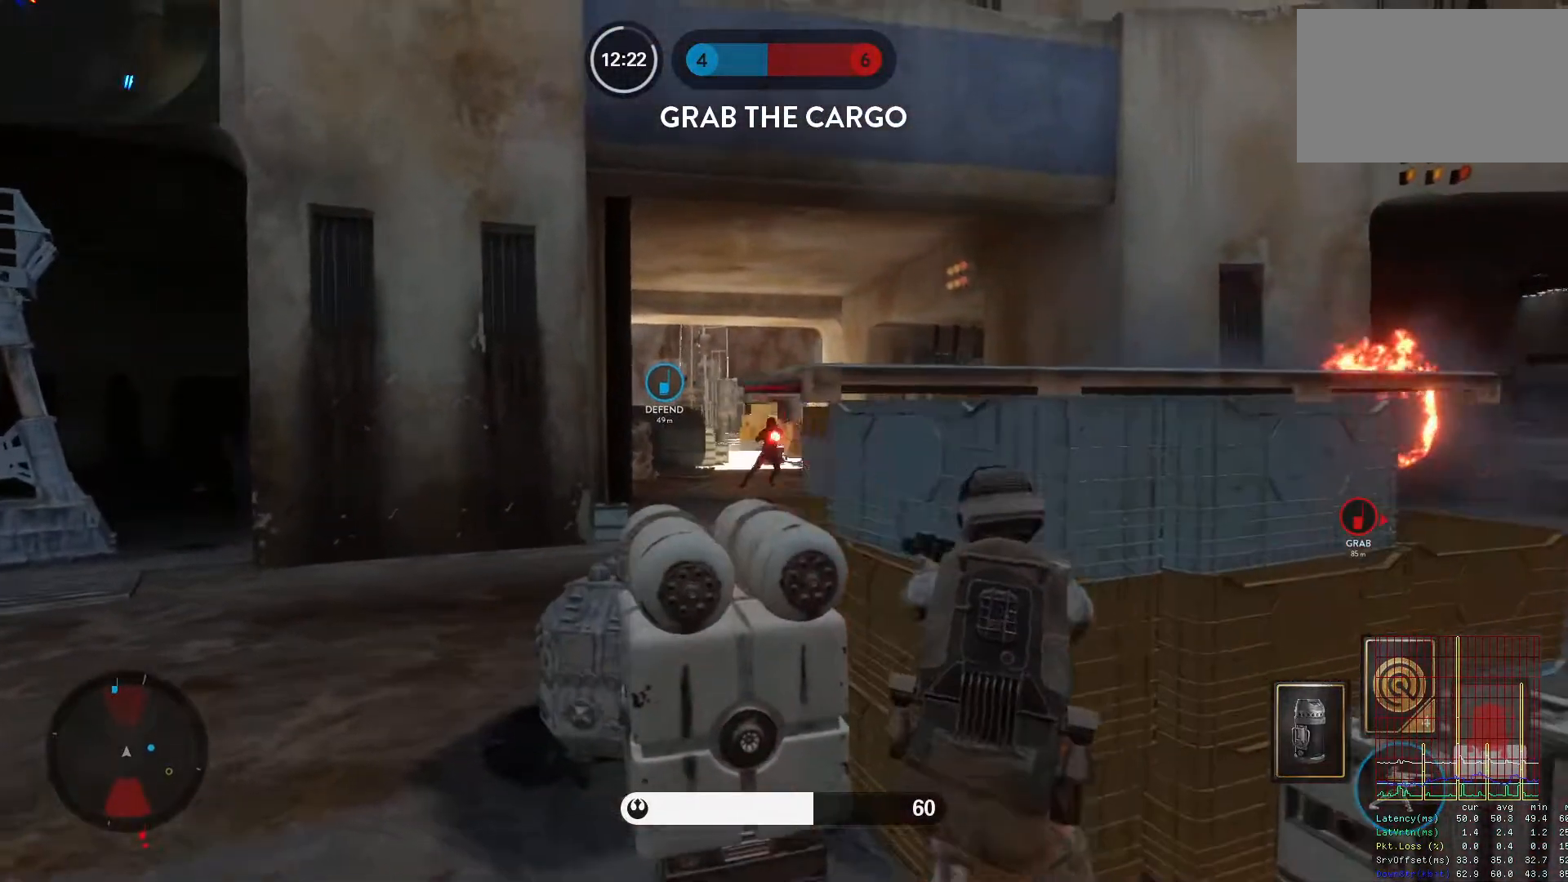
{"keys": ["a"], "mouse": ["left"], "events": [[33, "a", "up"], [133, "a", "down"], [167, "d", "up"], [167, "mouse_left", "down"]]}
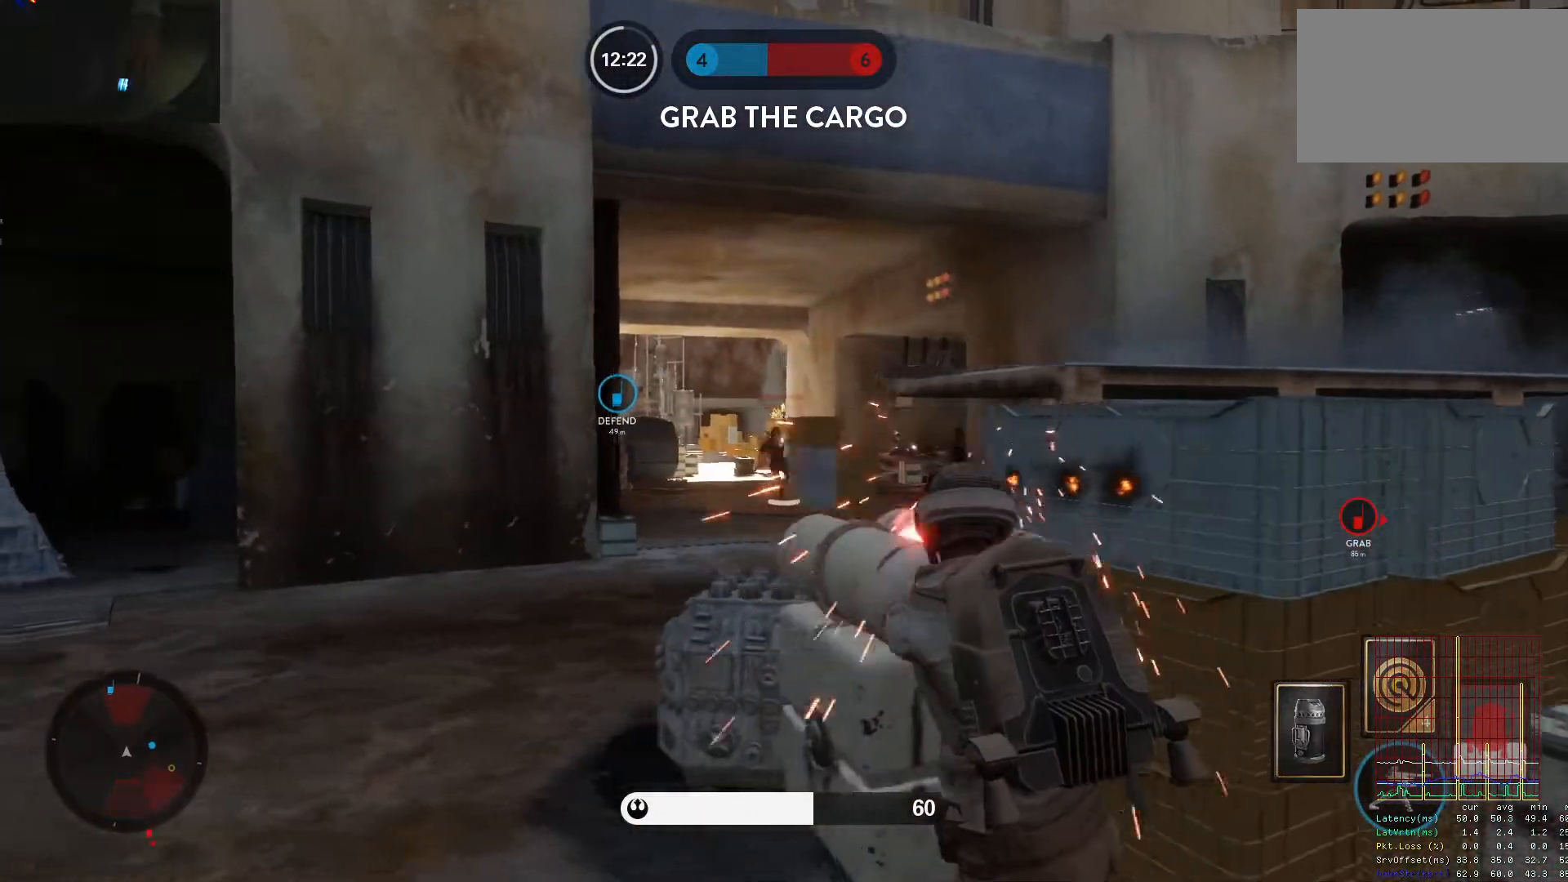
{"keys": ["alt", "d"], "mouse": [], "events": [[50, "mouse_left", "up"], [100, "a", "up"], [100, "d", "down"], [100, "mouse_left", "down"], [183, "mouse_left", "up"], [233, "mouse_left", "down"], [333, "mouse_left", "up"], [367, "alt", "down"], [367, "mouse_left", "down"], [467, "mouse_left", "up"]]}
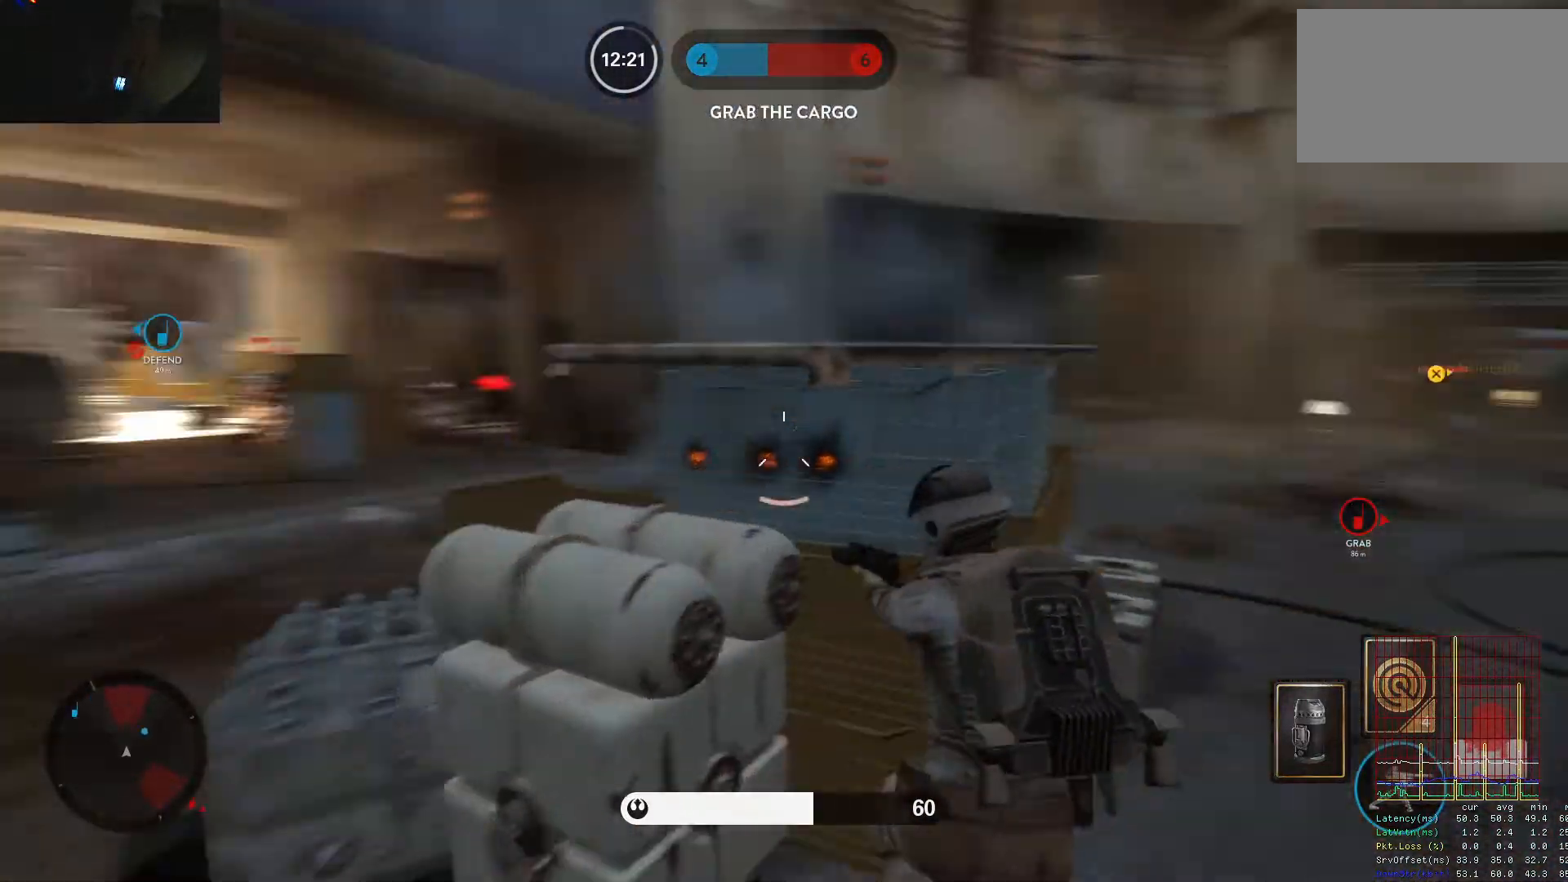
{"keys": ["d", "space"], "mouse": [], "events": [[117, "alt", "up"], [150, "space", "down"], [250, "space", "up"], [300, "space", "down"], [383, "space", "up"], [433, "space", "down"]]}
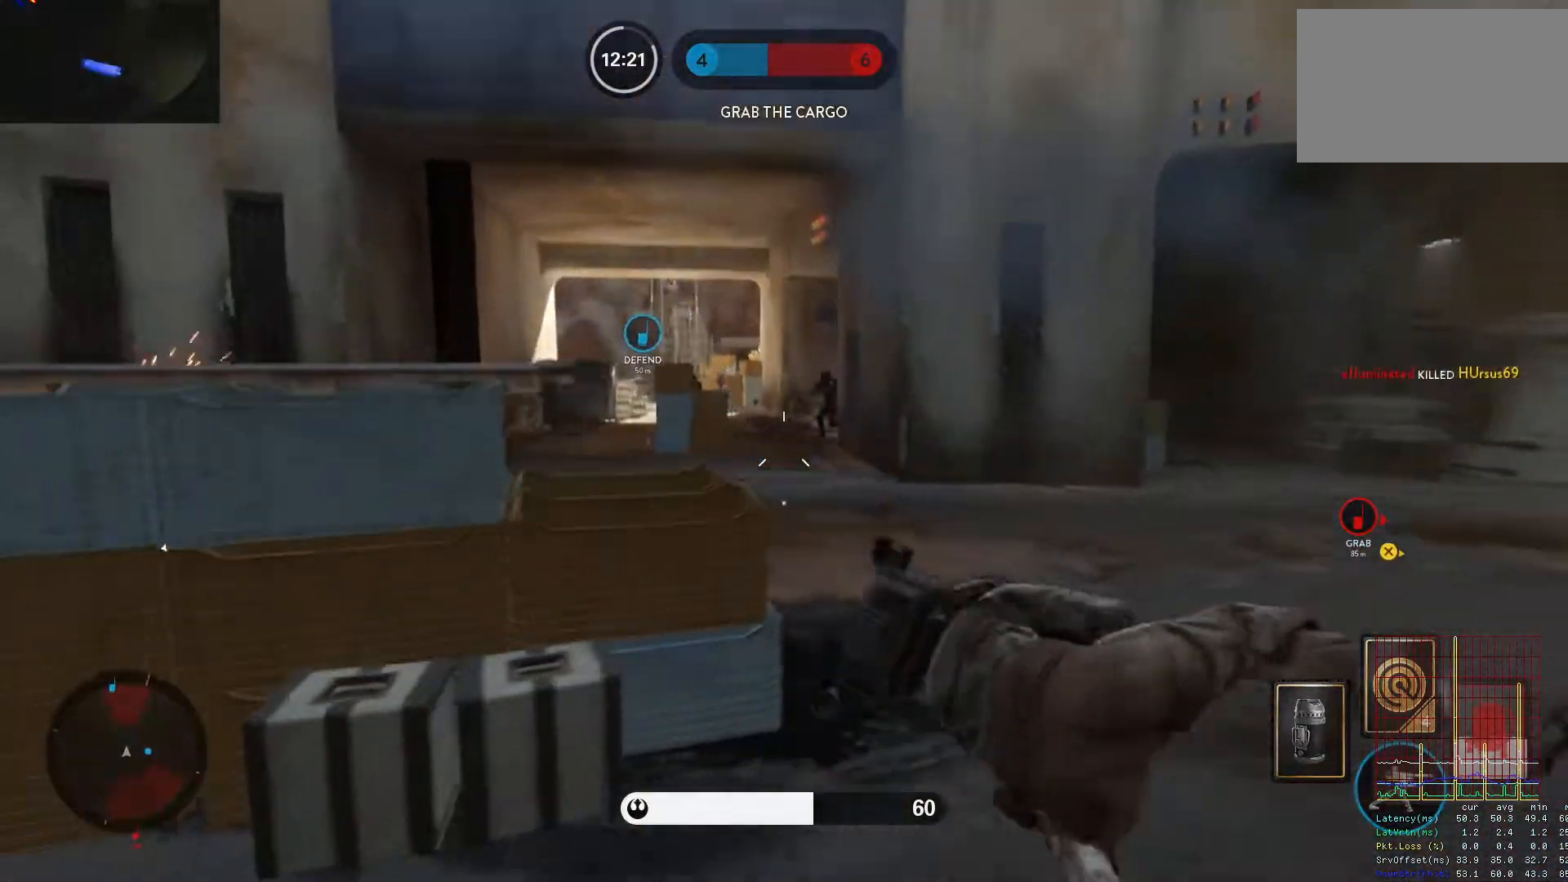
{"keys": ["a"], "mouse": ["left"], "events": [[33, "space", "up"], [83, "mouse_left", "down"], [167, "mouse_left", "up"], [217, "mouse_left", "down"], [267, "a", "down"], [267, "d", "up"], [317, "mouse_left", "up"], [367, "mouse_left", "down"]]}
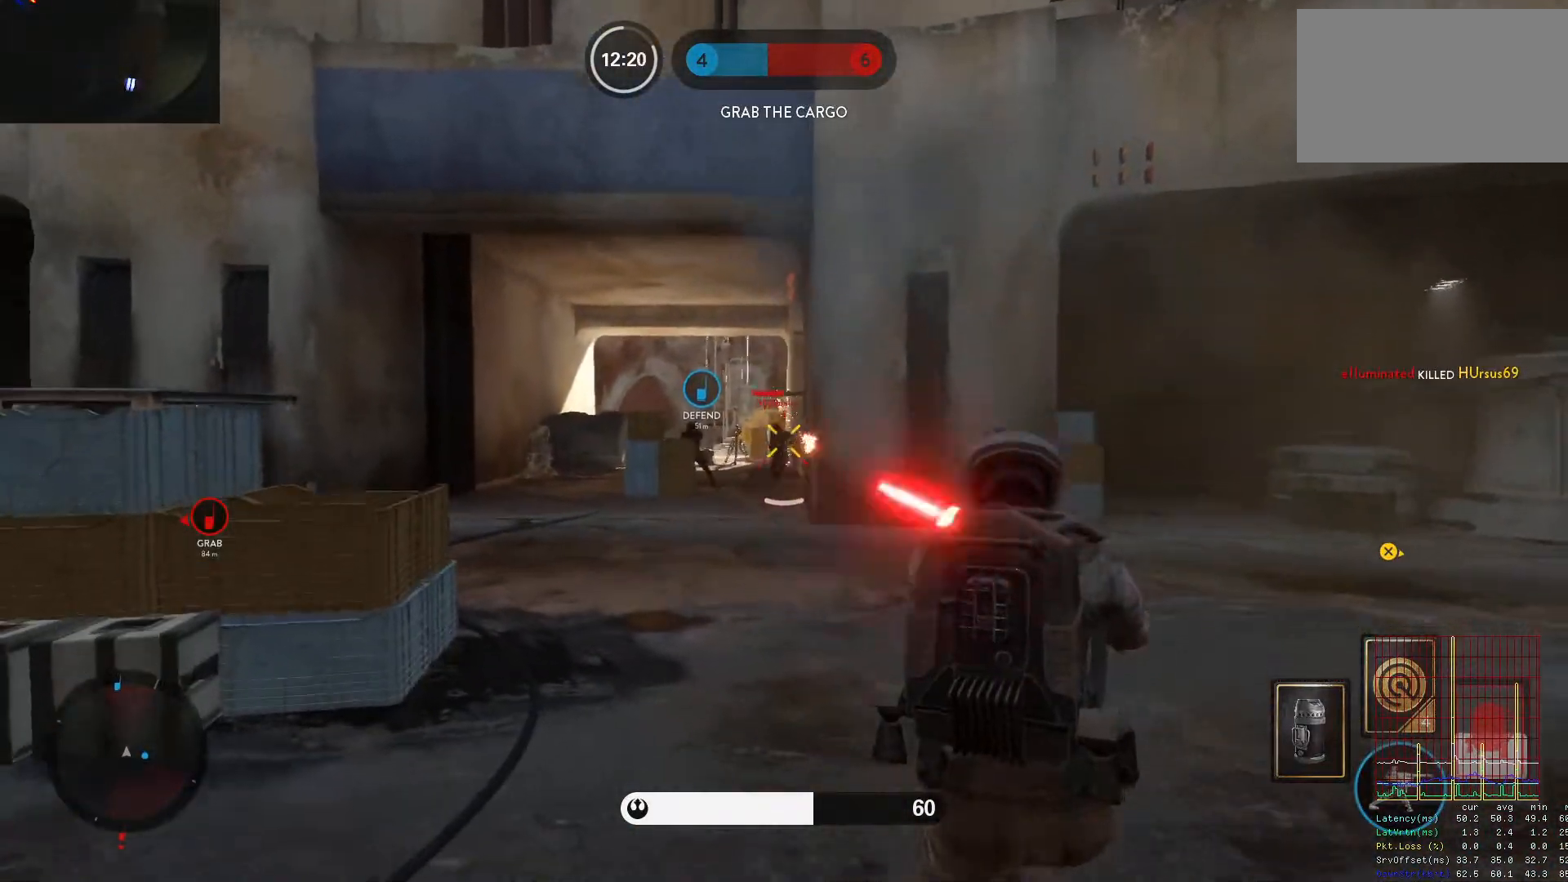
{"keys": ["a", "alt"], "mouse": ["left"], "events": [[100, "mouse_left", "up"], [133, "mouse_left", "down"], [233, "mouse_left", "up"], [283, "mouse_left", "down"], [283, "w", "down"], [333, "w", "up"], [383, "alt", "down"], [383, "mouse_left", "up"], [417, "mouse_left", "down"]]}
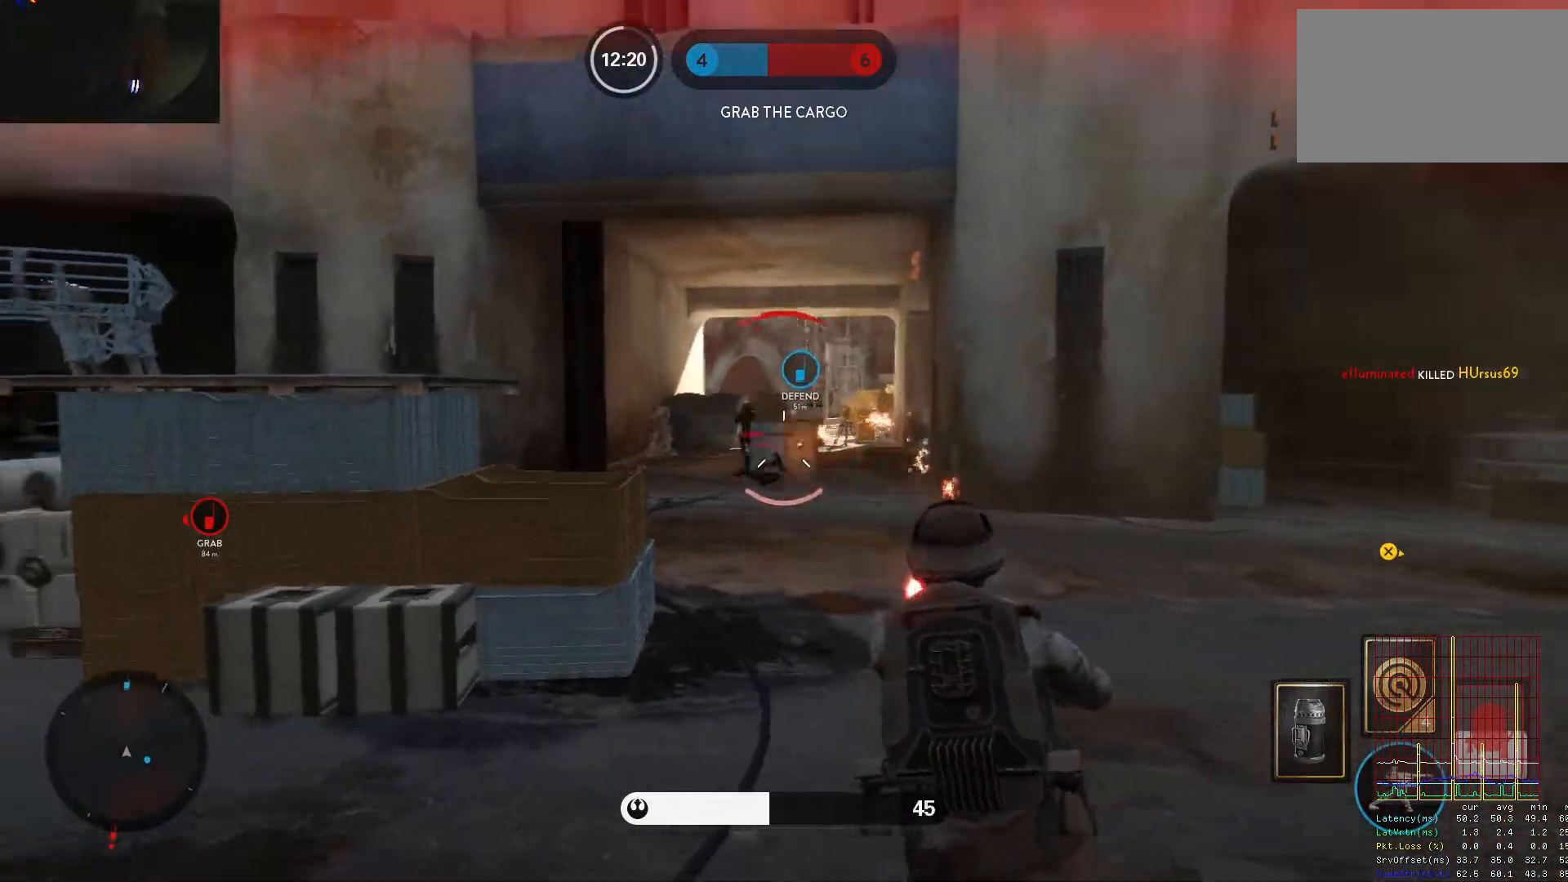
{"keys": ["a"], "mouse": [], "events": [[17, "mouse_left", "up"], [117, "w", "down"], [200, "alt", "up"], [300, "space", "down"], [350, "space", "up"], [433, "space", "down"], [433, "w", "up"], [483, "space", "up"]]}
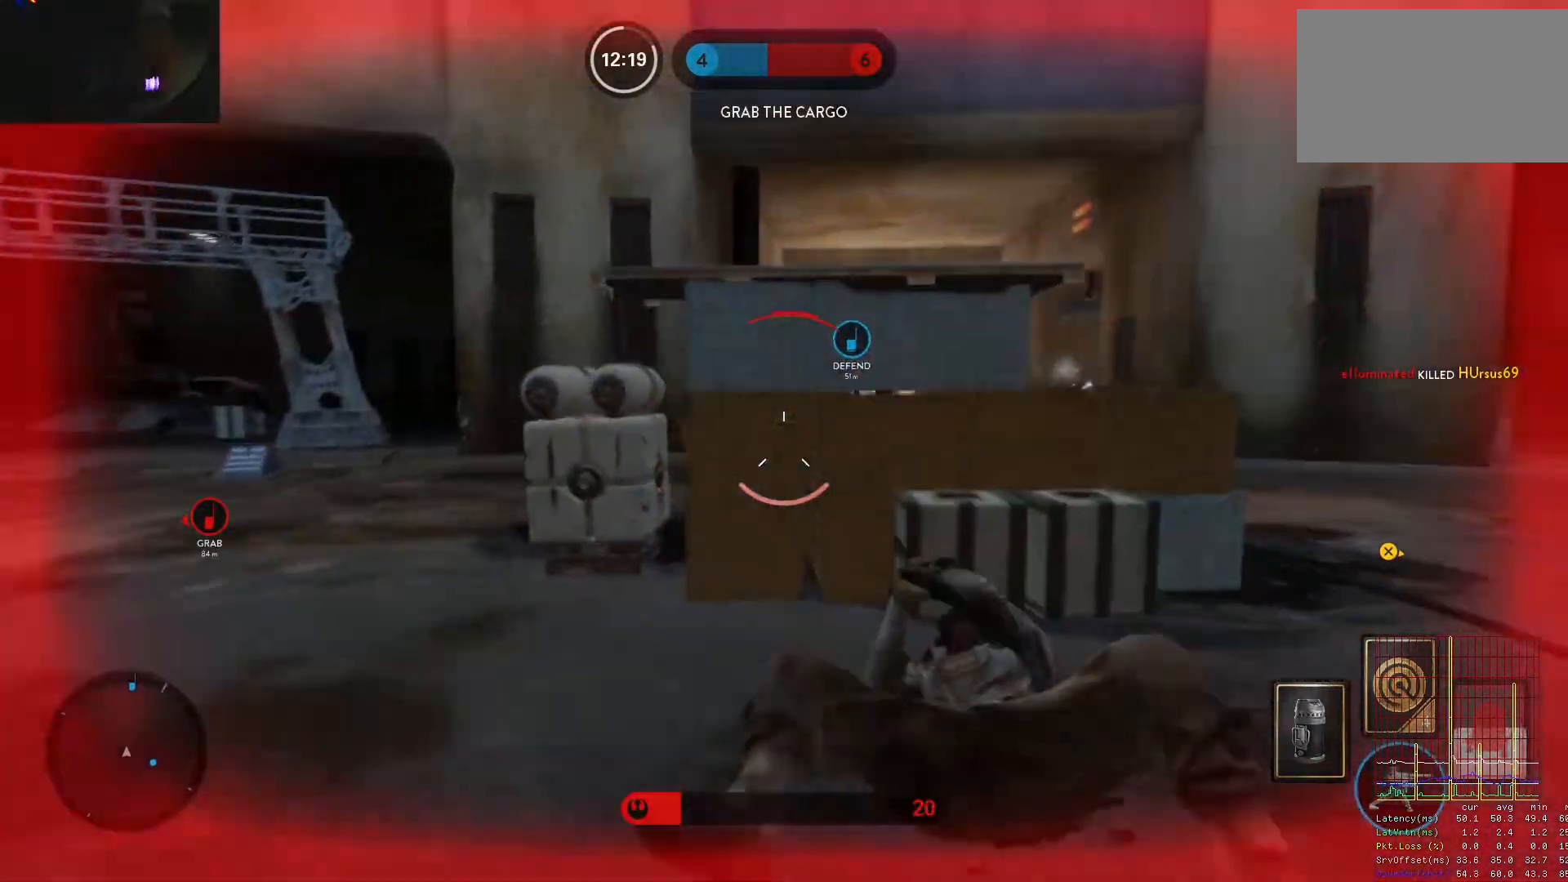
{"keys": ["a"], "mouse": ["left"], "events": [[83, "space", "down"], [167, "space", "up"], [317, "mouse_left", "down"], [400, "mouse_left", "up"], [450, "mouse_left", "down"]]}
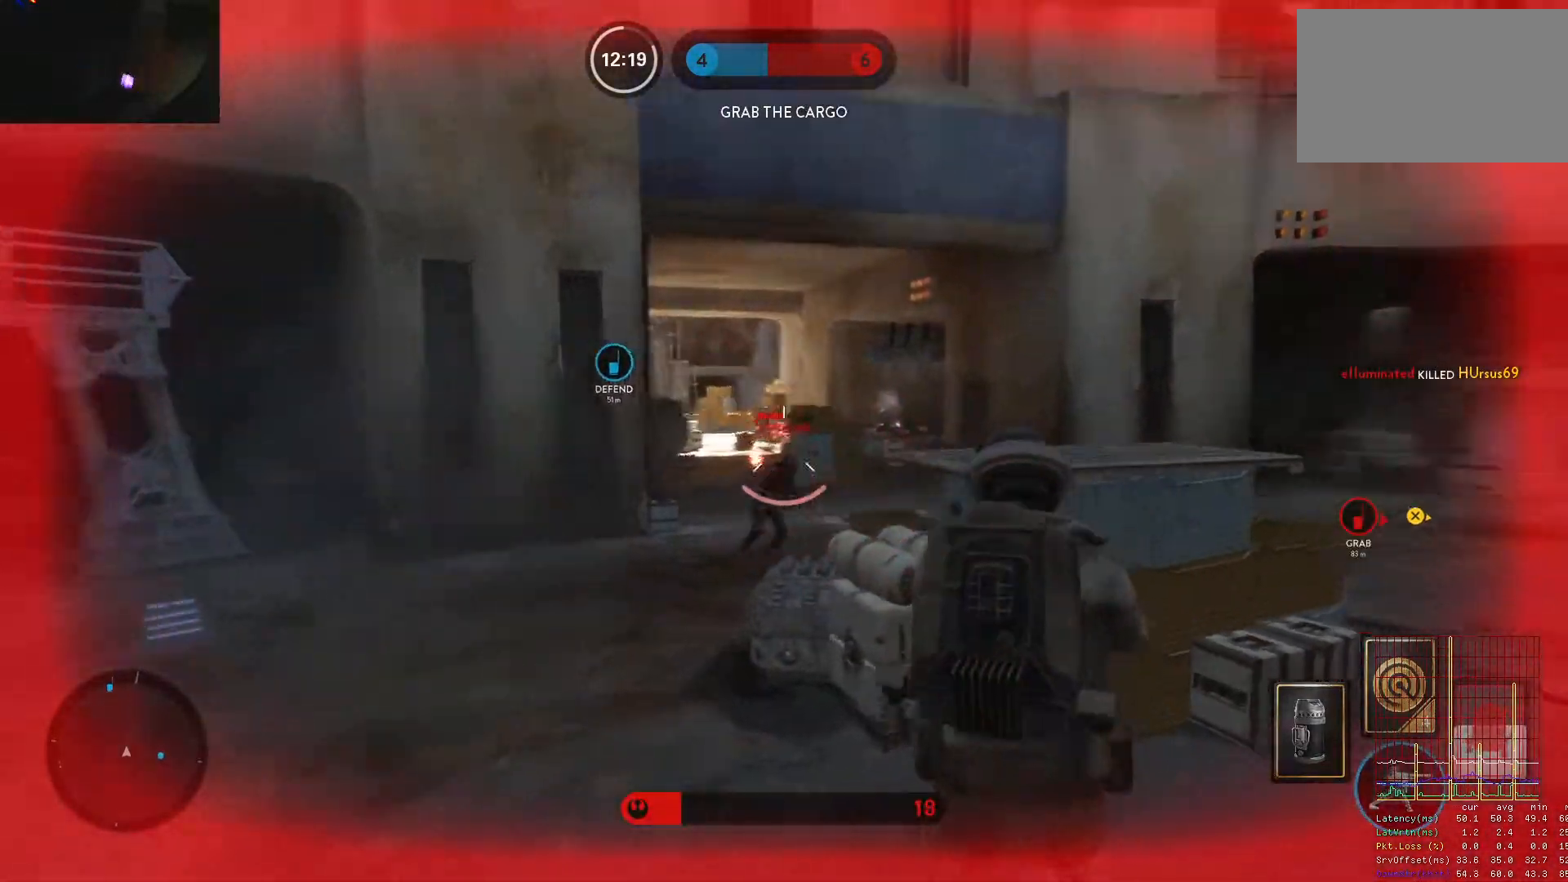
{"keys": ["d"], "mouse": [], "events": [[50, "d", "down"], [50, "mouse_left", "up"], [100, "a", "up"], [100, "mouse_left", "down"], [183, "mouse_left", "up"], [233, "mouse_left", "down"], [333, "mouse_left", "up"], [367, "mouse_left", "down"], [467, "mouse_left", "up"]]}
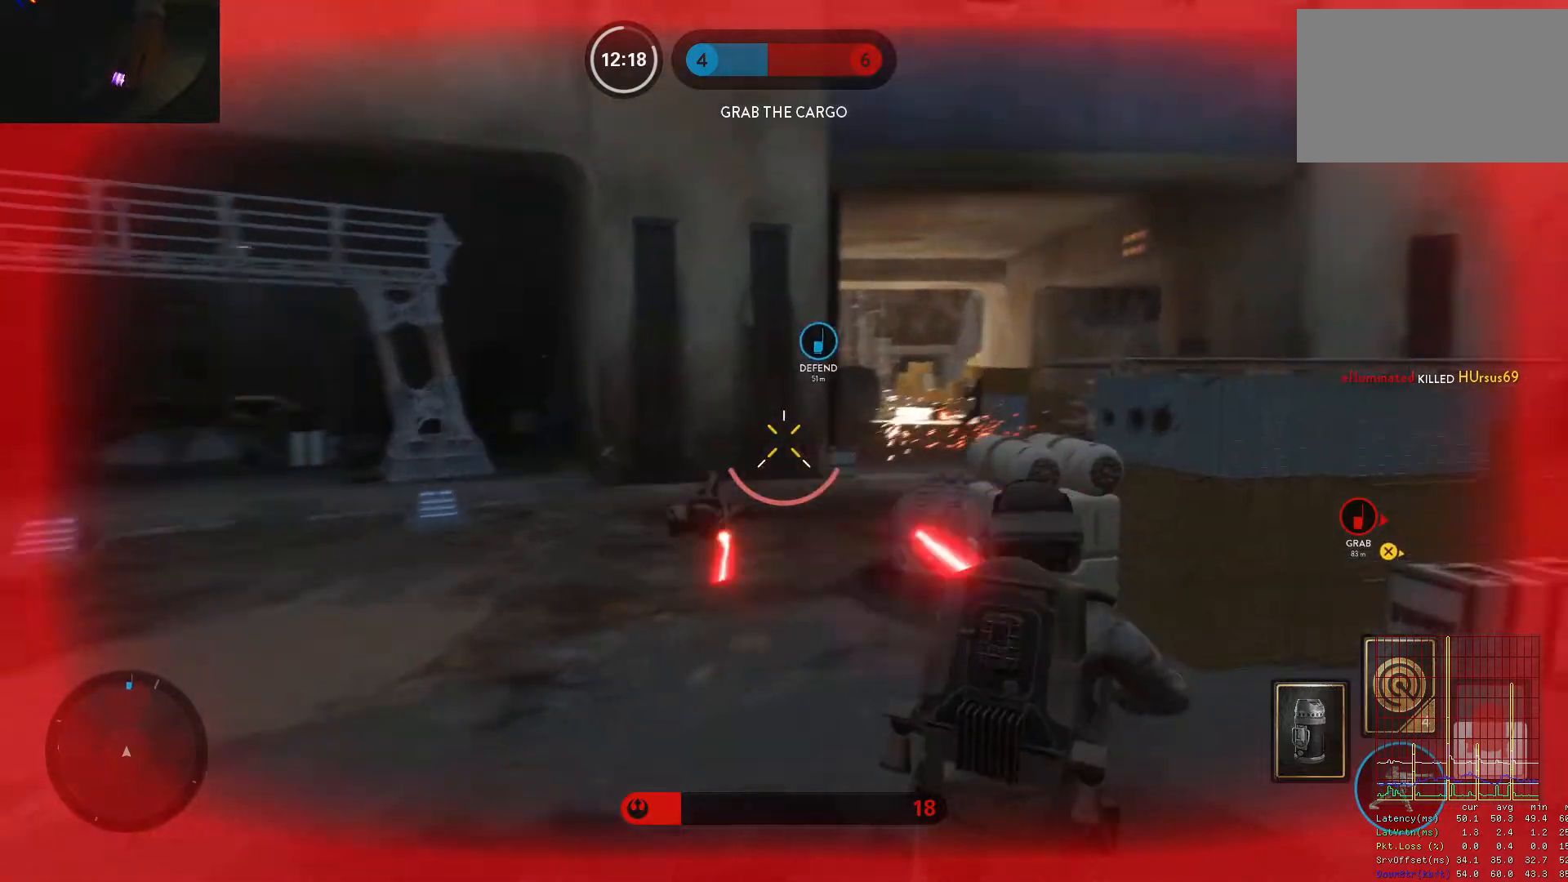
{"keys": ["d"], "mouse": ["left"], "events": [[17, "mouse_left", "down"], [117, "mouse_left", "up"], [150, "mouse_left", "down"], [250, "mouse_left", "up"], [300, "mouse_left", "down"]]}
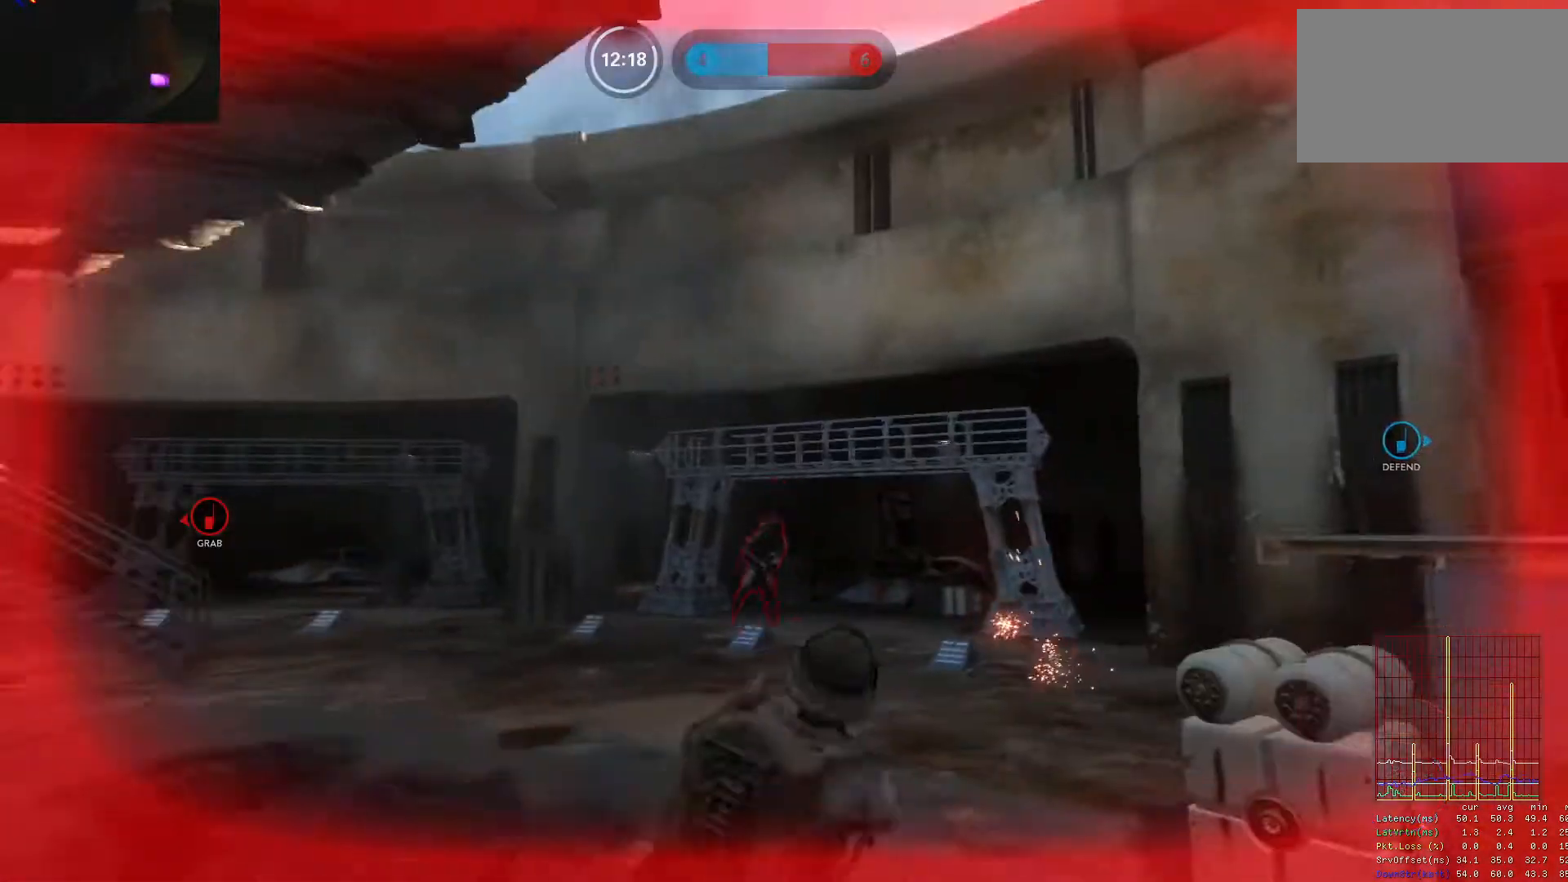
{"keys": [], "mouse": [], "events": [[167, "mouse_left", "up"], [400, "1", "down"], [400, "d", "up"], [500, "1", "up"]]}
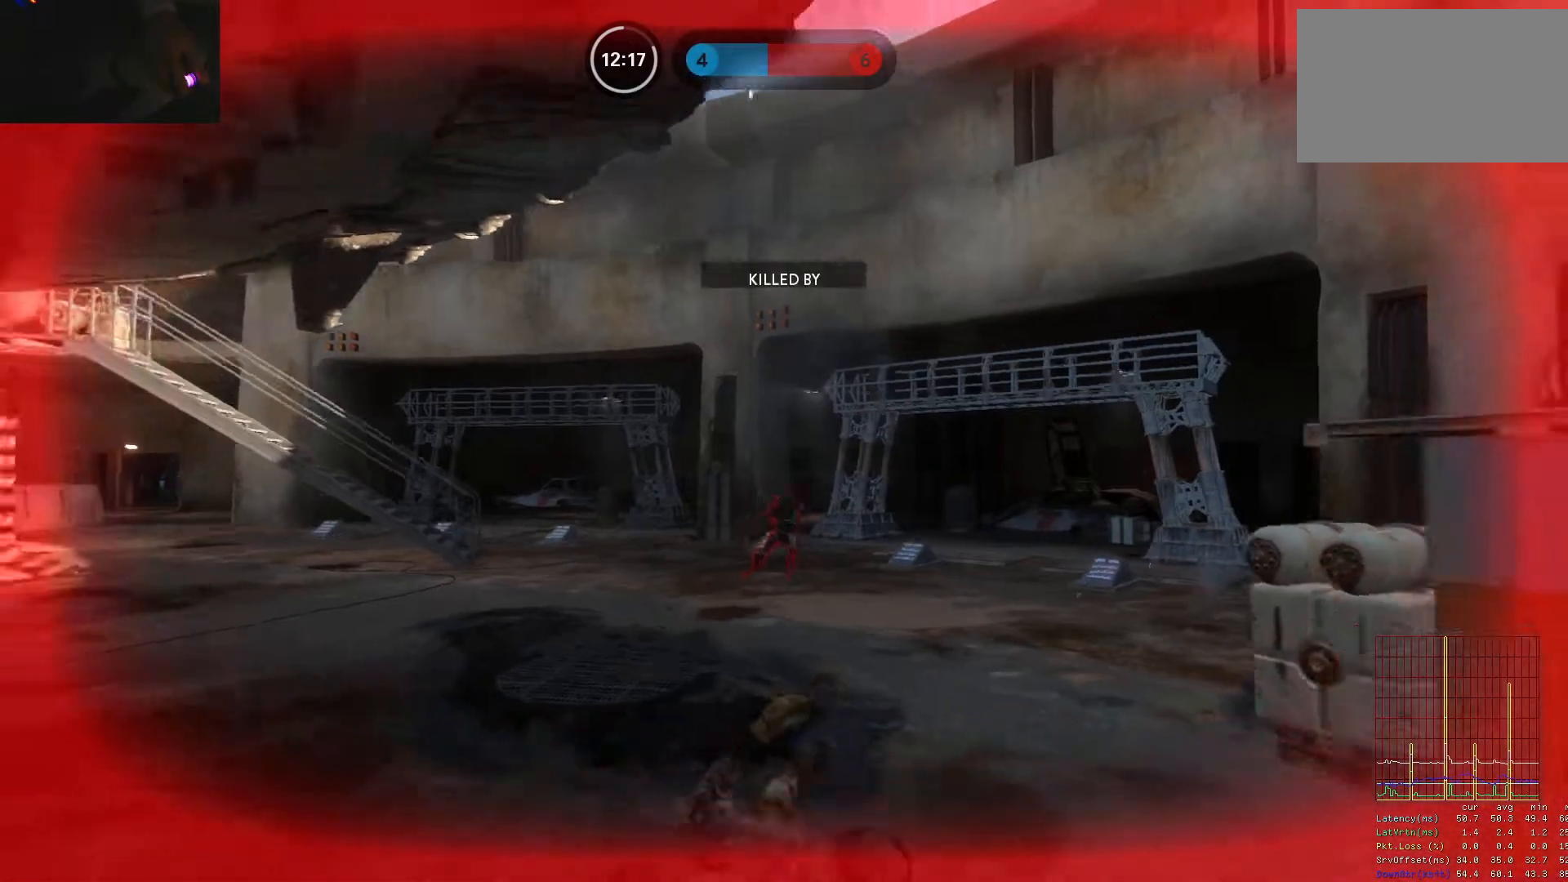
{"keys": [], "mouse": [], "events": [[50, "1", "down"], [100, "1", "up"], [183, "1", "down"], [283, "1", "up"], [383, "1", "down"], [417, "1", "up"]]}
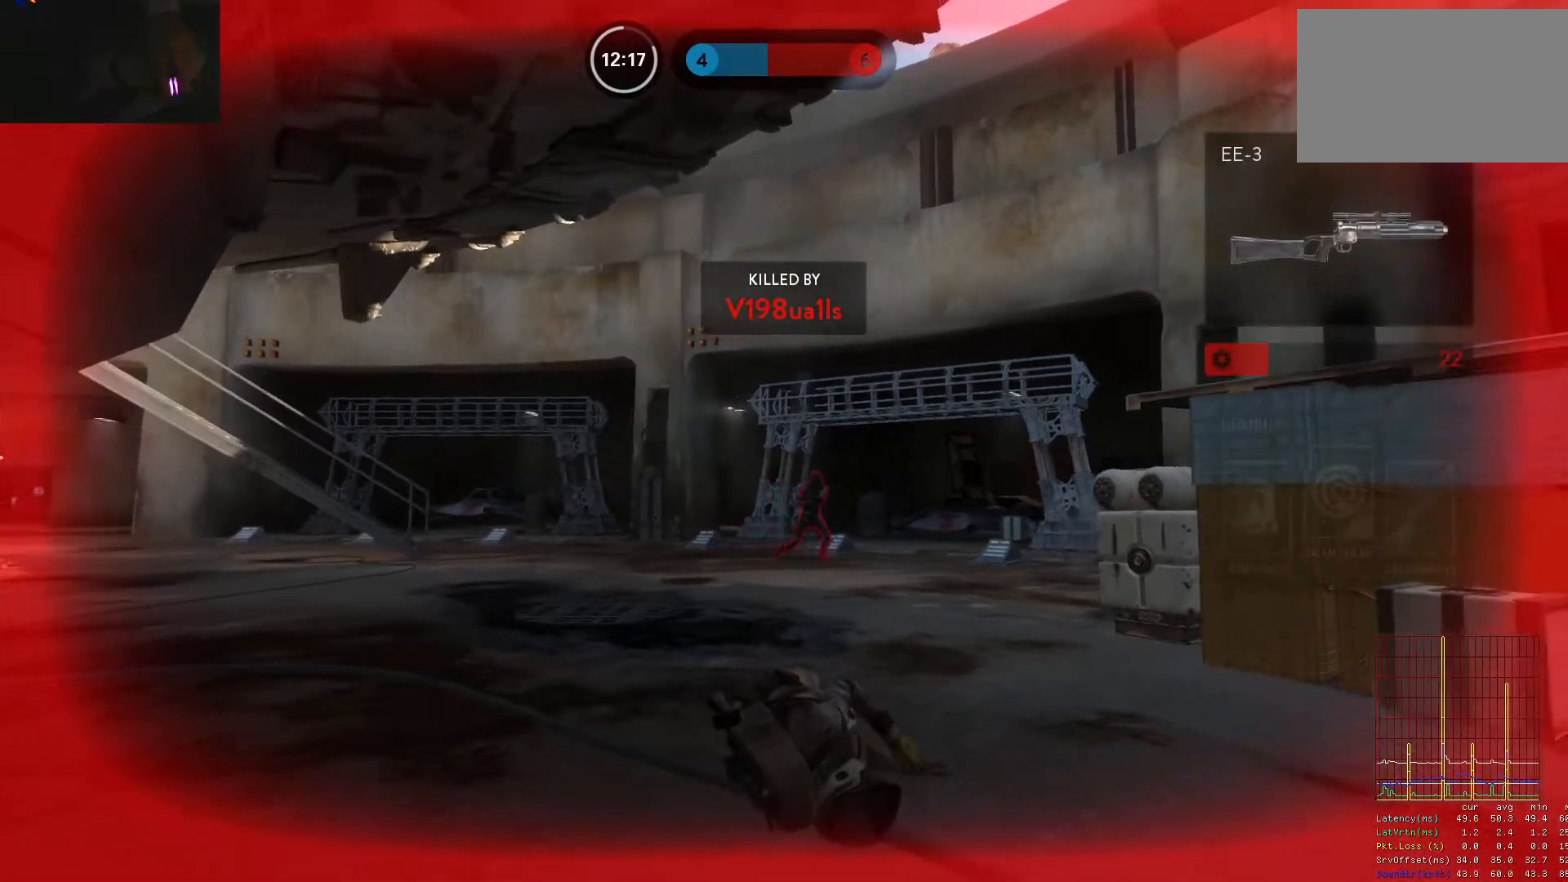
{"keys": ["1"], "mouse": [], "events": [[17, "1", "down"], [67, "1", "up"], [150, "1", "down"], [200, "1", "up"], [300, "1", "down"], [400, "1", "up"], [483, "1", "down"]]}
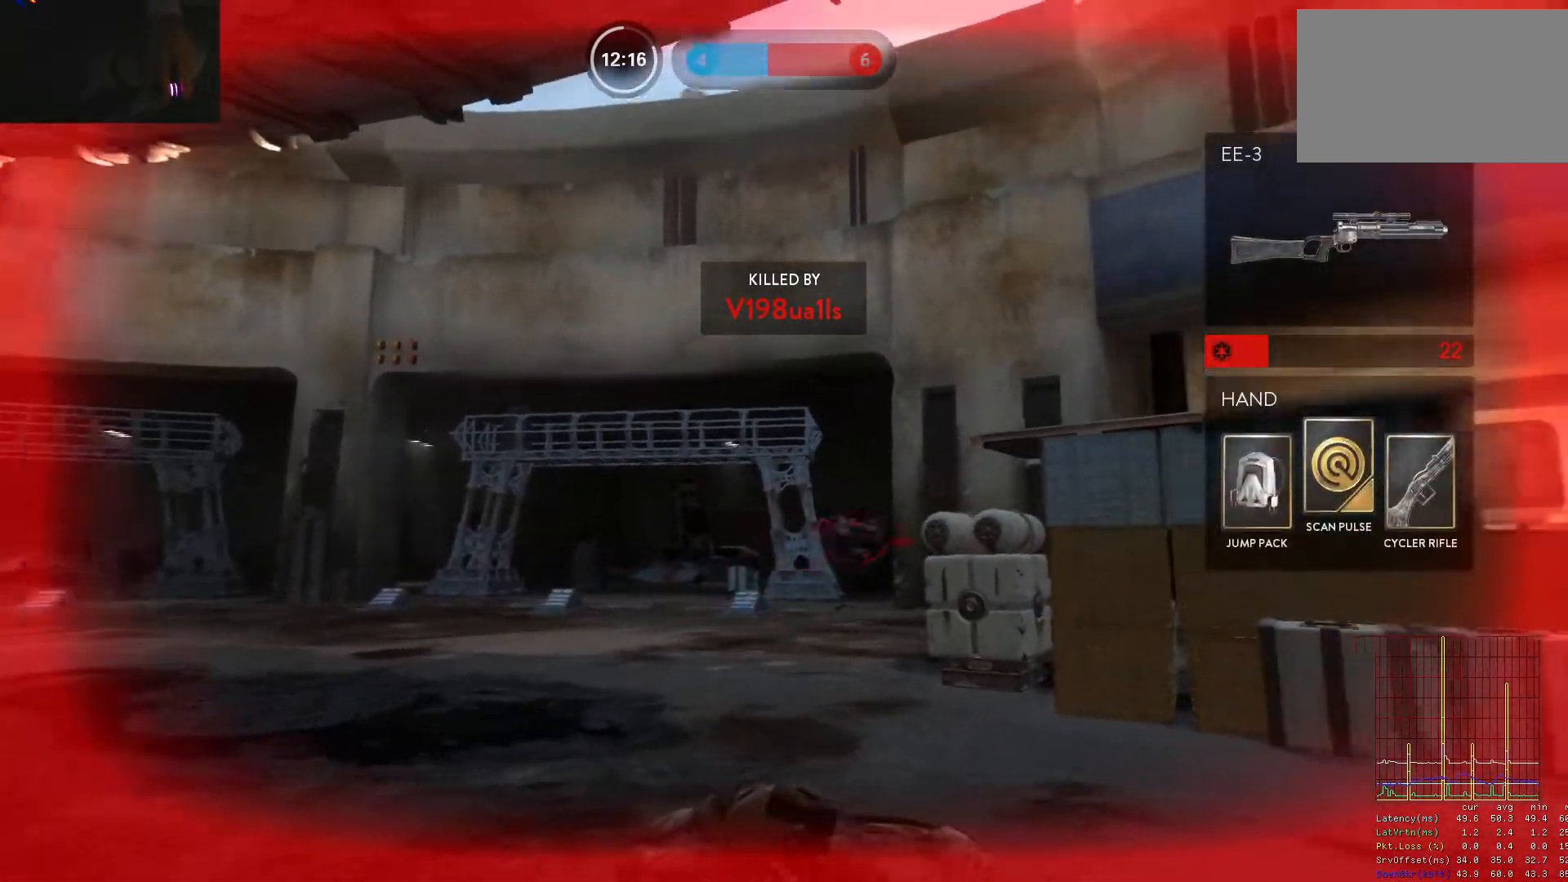
{"keys": [], "mouse": [], "events": [[33, "1", "up"], [117, "1", "down"], [167, "1", "up"], [267, "1", "down"], [317, "1", "up"], [400, "1", "down"], [500, "1", "up"]]}
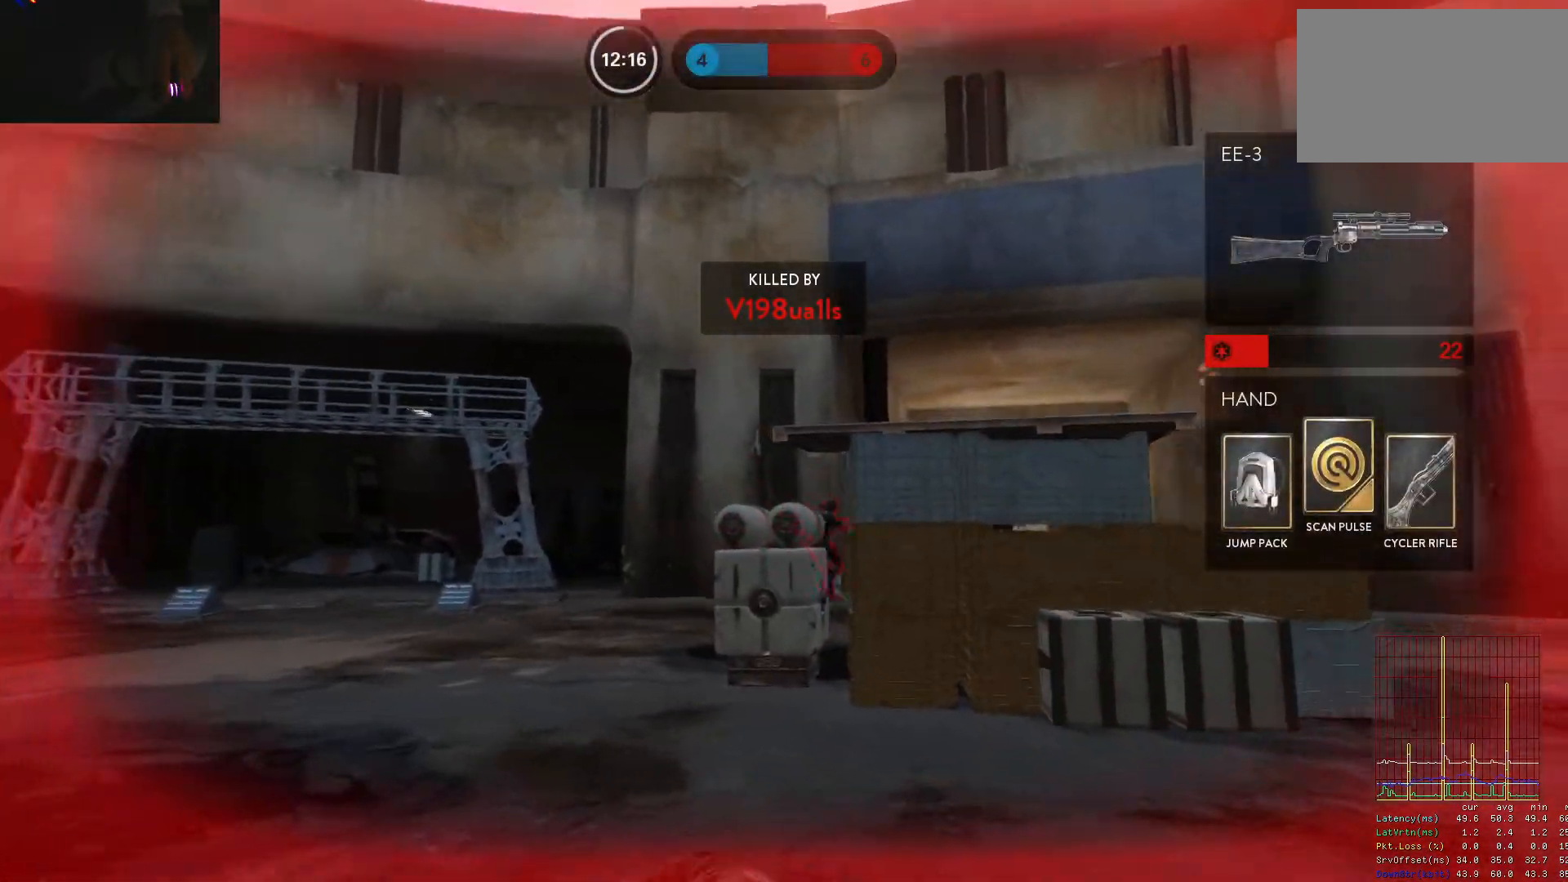
{"keys": [], "mouse": [], "events": [[100, "1", "down"], [150, "1", "up"], [233, "1", "down"], [283, "1", "up"], [367, "1", "down"], [467, "1", "up"]]}
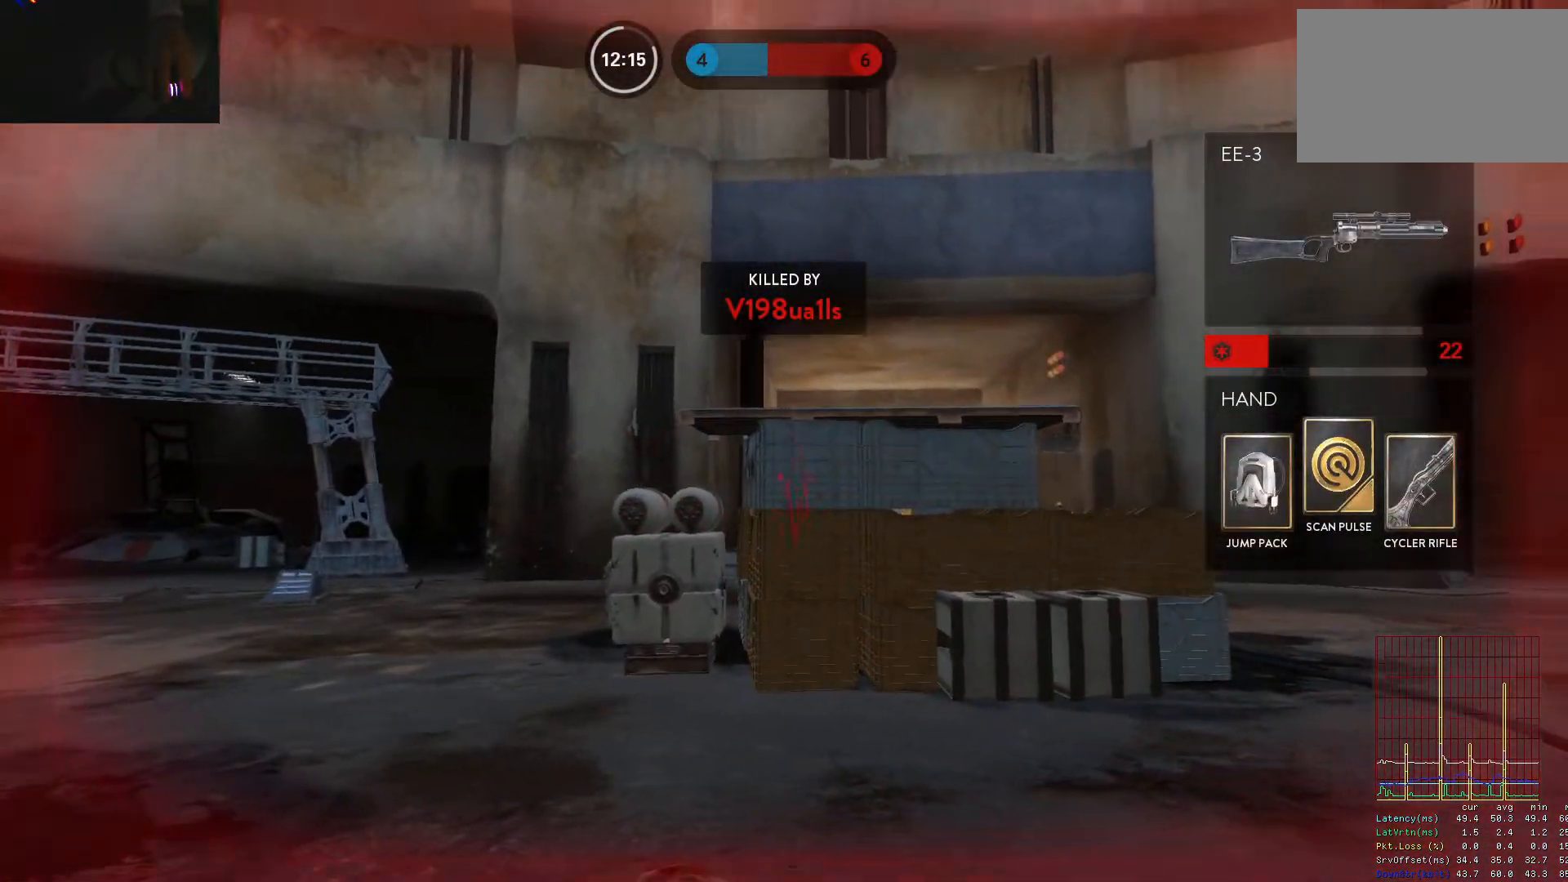
{"keys": ["tab"], "mouse": [], "events": [[67, "1", "down"], [117, "1", "up"], [200, "1", "down"], [250, "1", "up"], [383, "tab", "down"]]}
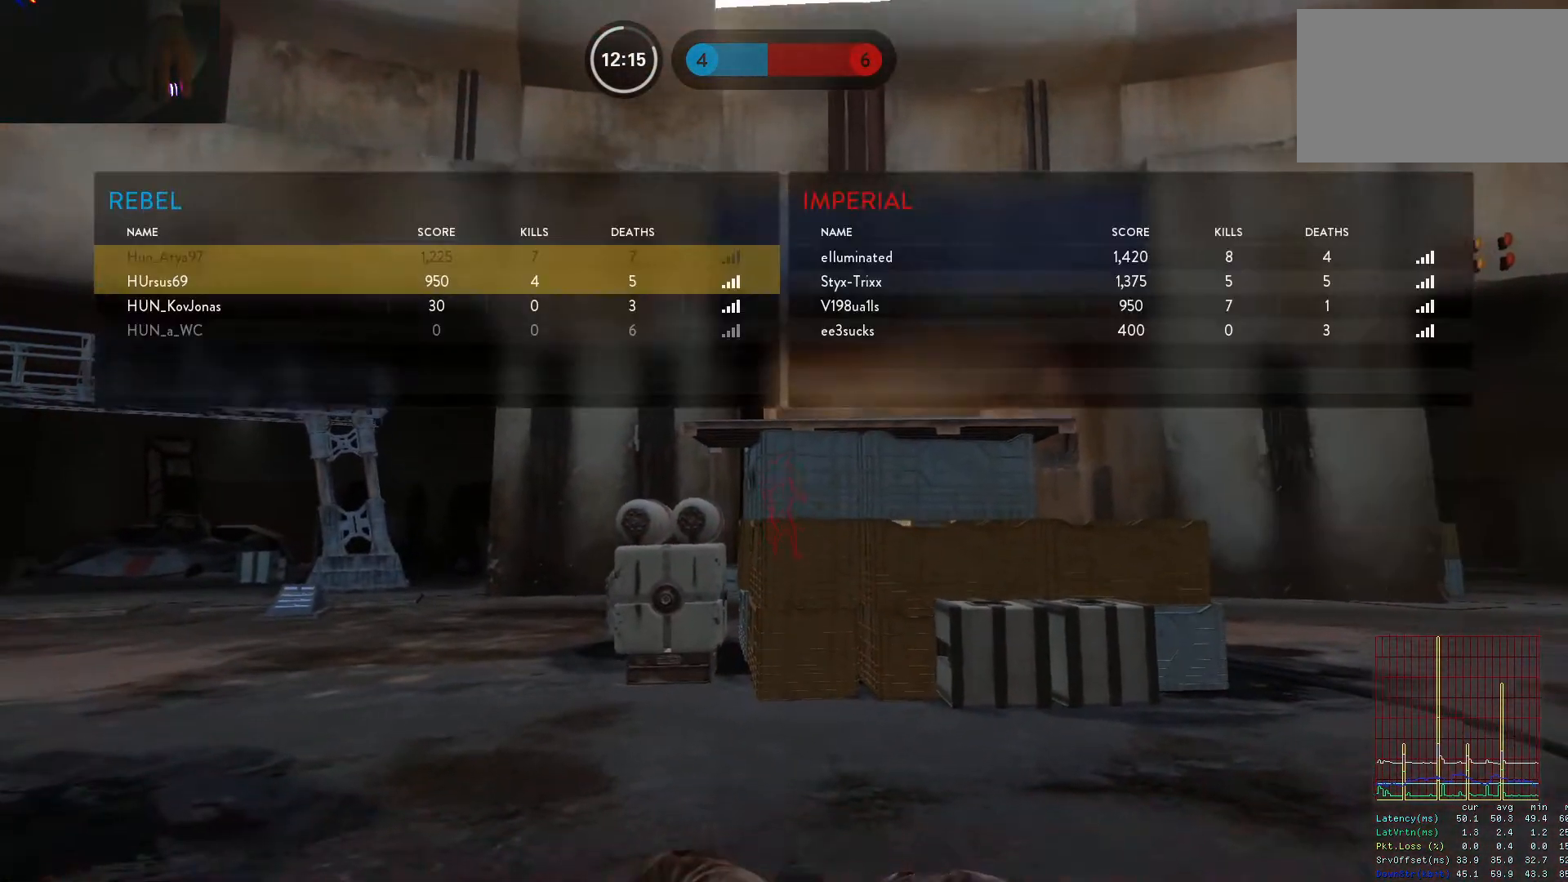
{"keys": [], "mouse": [], "events": [[500, "tab", "up"]]}
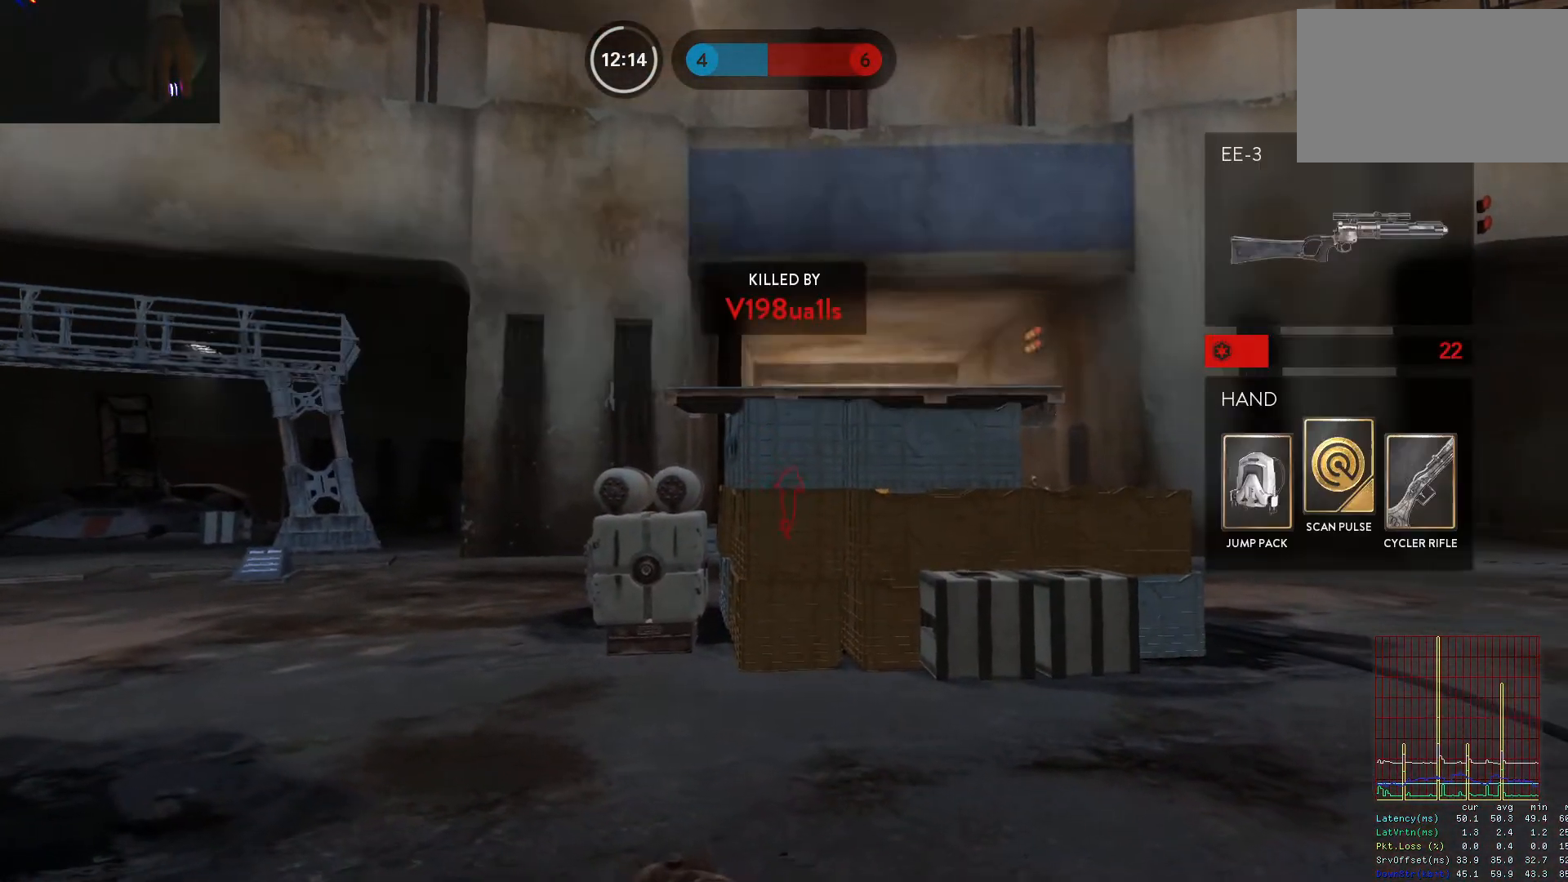
{"keys": ["1"], "mouse": [], "events": [[133, "1", "down"], [233, "1", "up"], [333, "1", "down"], [367, "1", "up"], [467, "1", "down"]]}
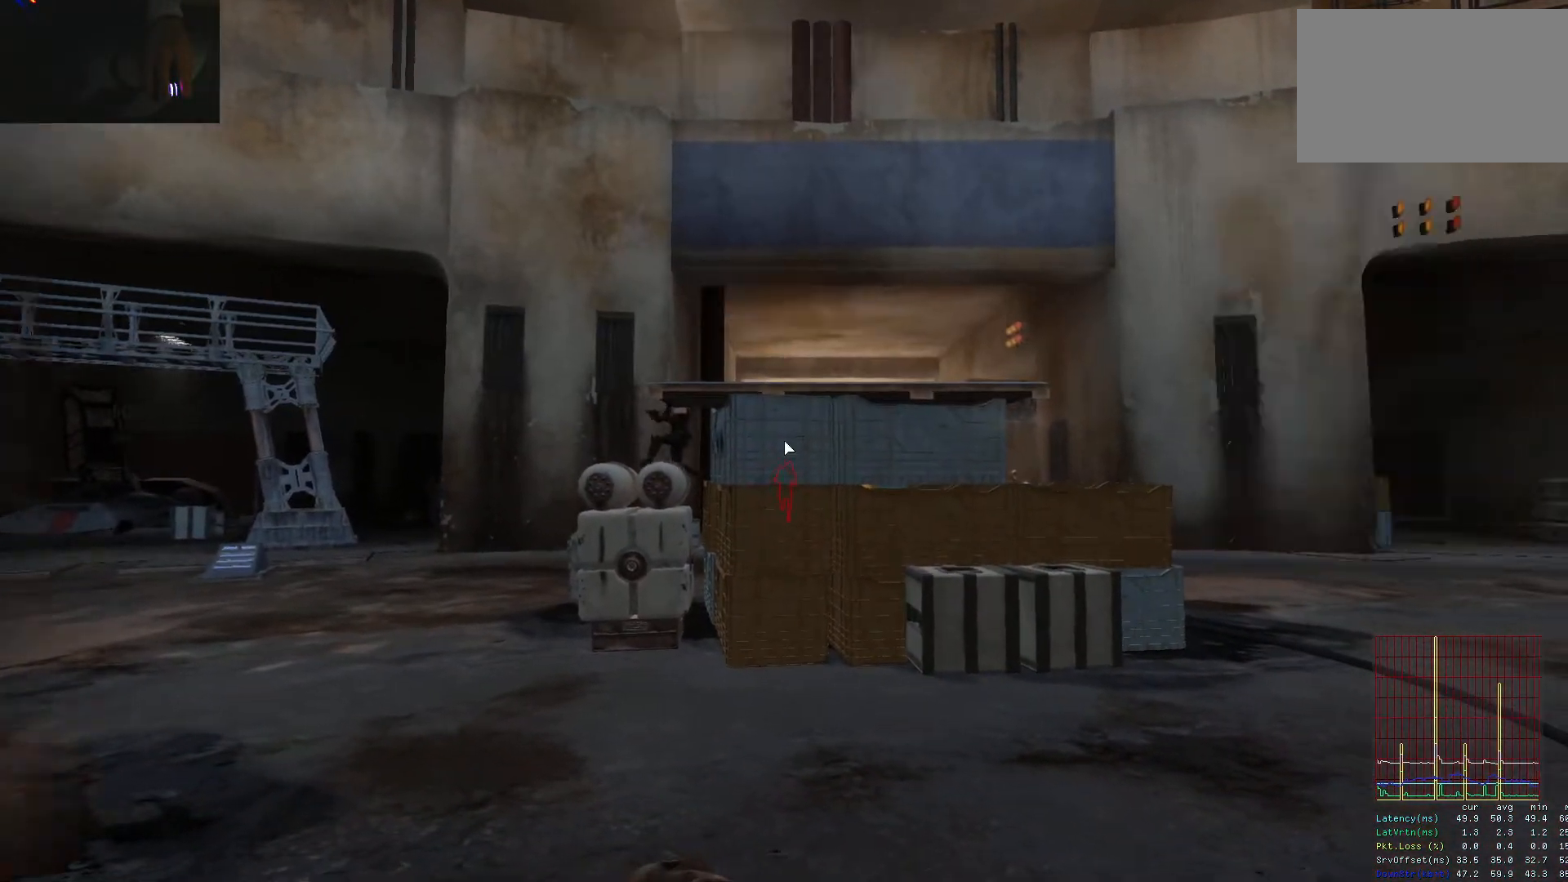
{"keys": [], "mouse": [], "events": [[67, "1", "up"], [150, "1", "down"], [200, "1", "up"], [300, "1", "down"], [350, "1", "up"], [433, "1", "down"], [483, "1", "up"]]}
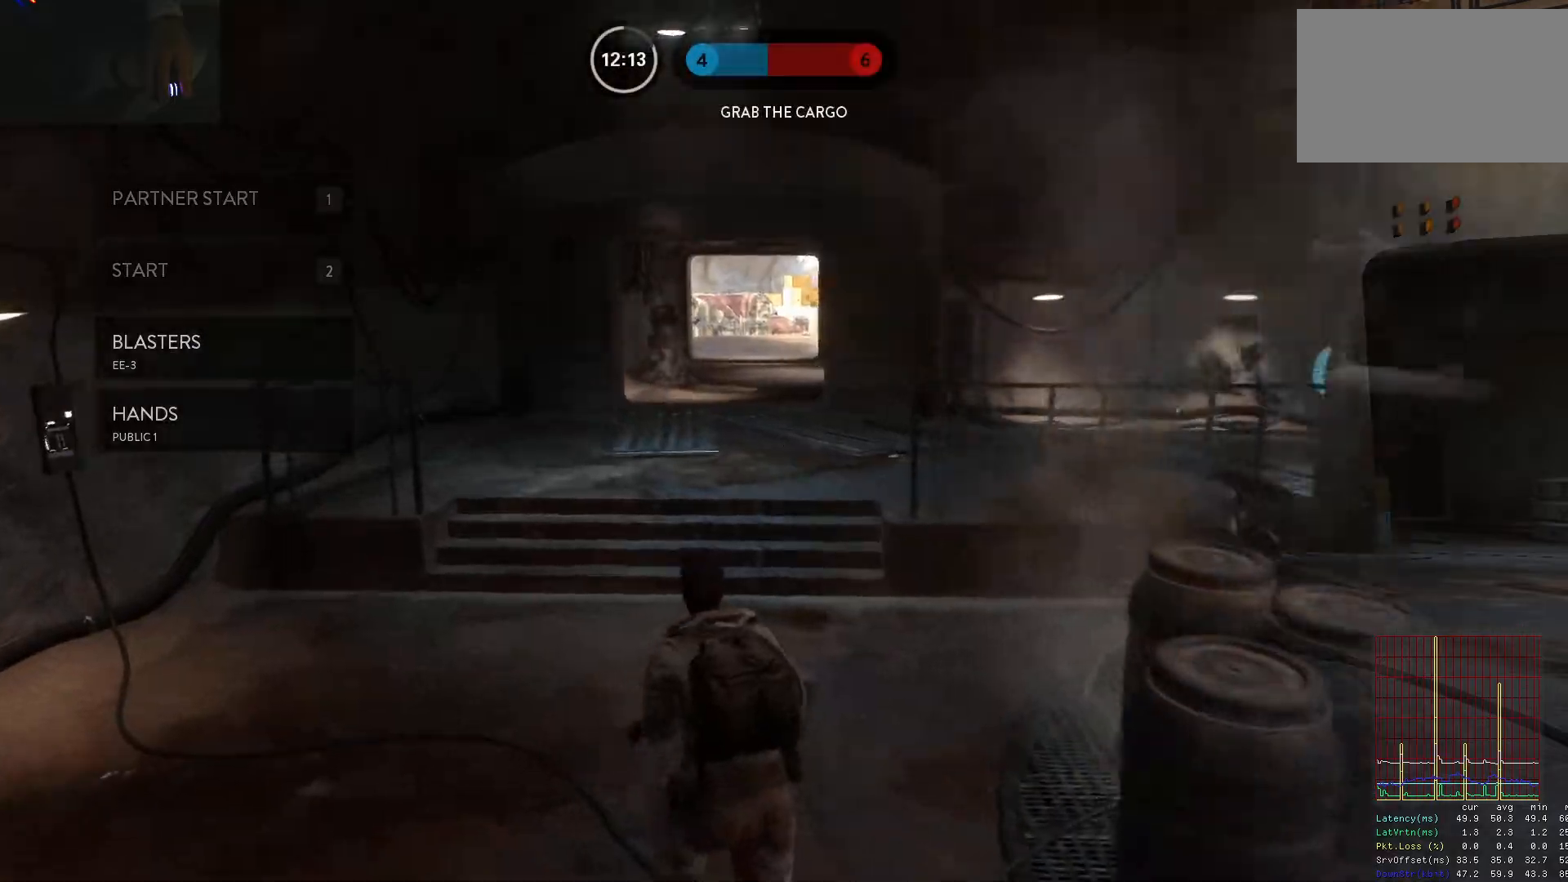
{"keys": ["a", "alt"], "mouse": [], "events": [[167, "w", "down"], [267, "c", "down"], [317, "a", "down"], [317, "c", "up"], [367, "alt", "down"], [367, "w", "up"]]}
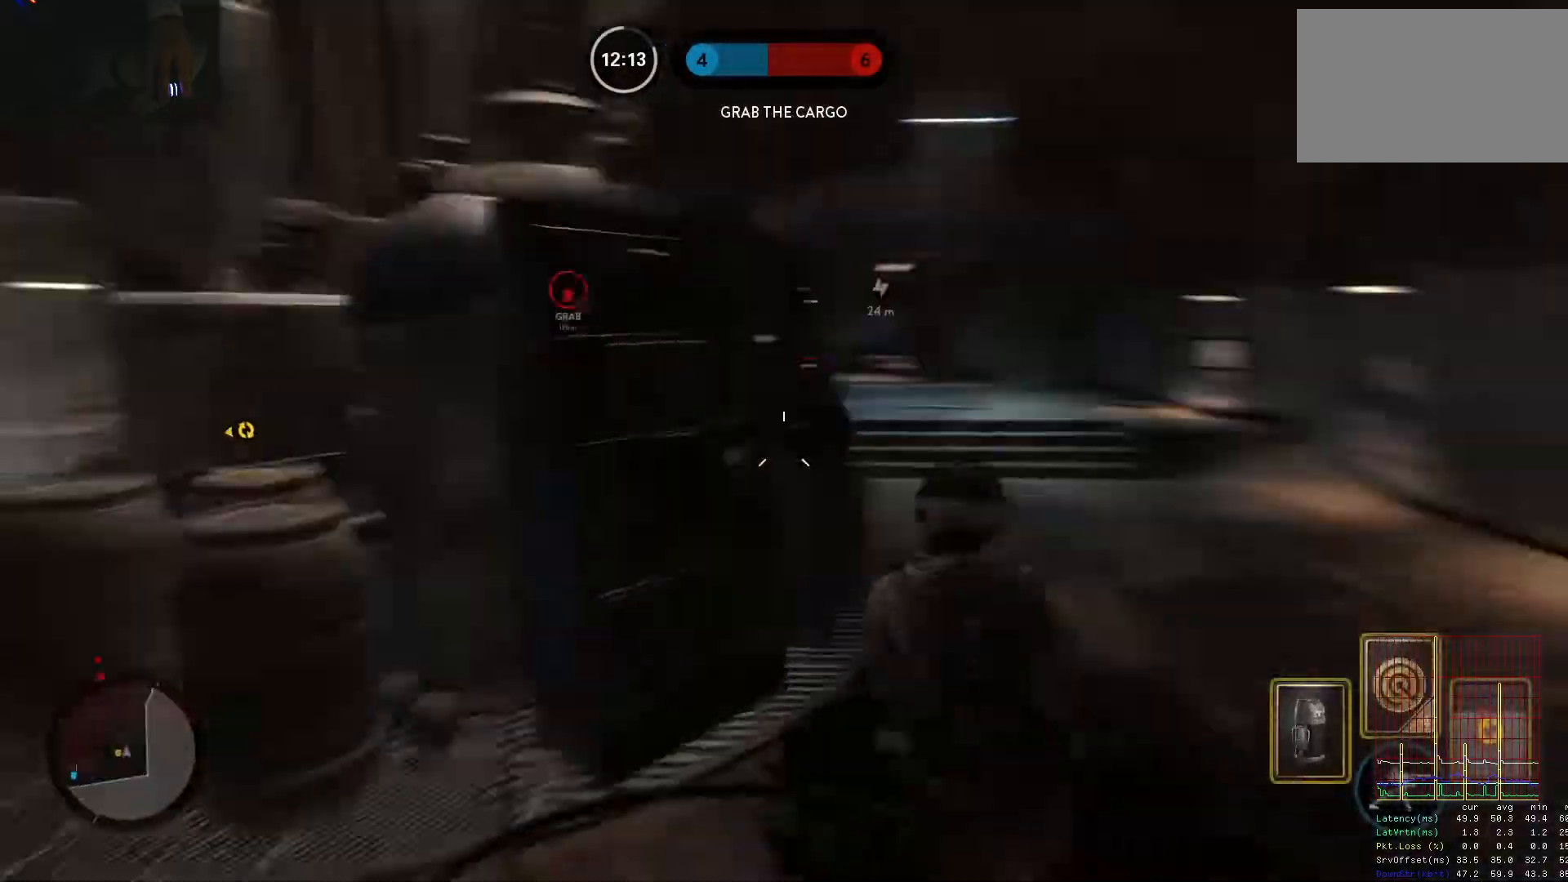
{"keys": ["shift", "space", "w"], "mouse": [], "events": [[50, "a", "up"], [50, "alt", "up"], [50, "w", "down"], [133, "space", "down"], [183, "space", "up"], [283, "space", "down"], [333, "space", "up"], [417, "space", "down"], [467, "shift", "down"]]}
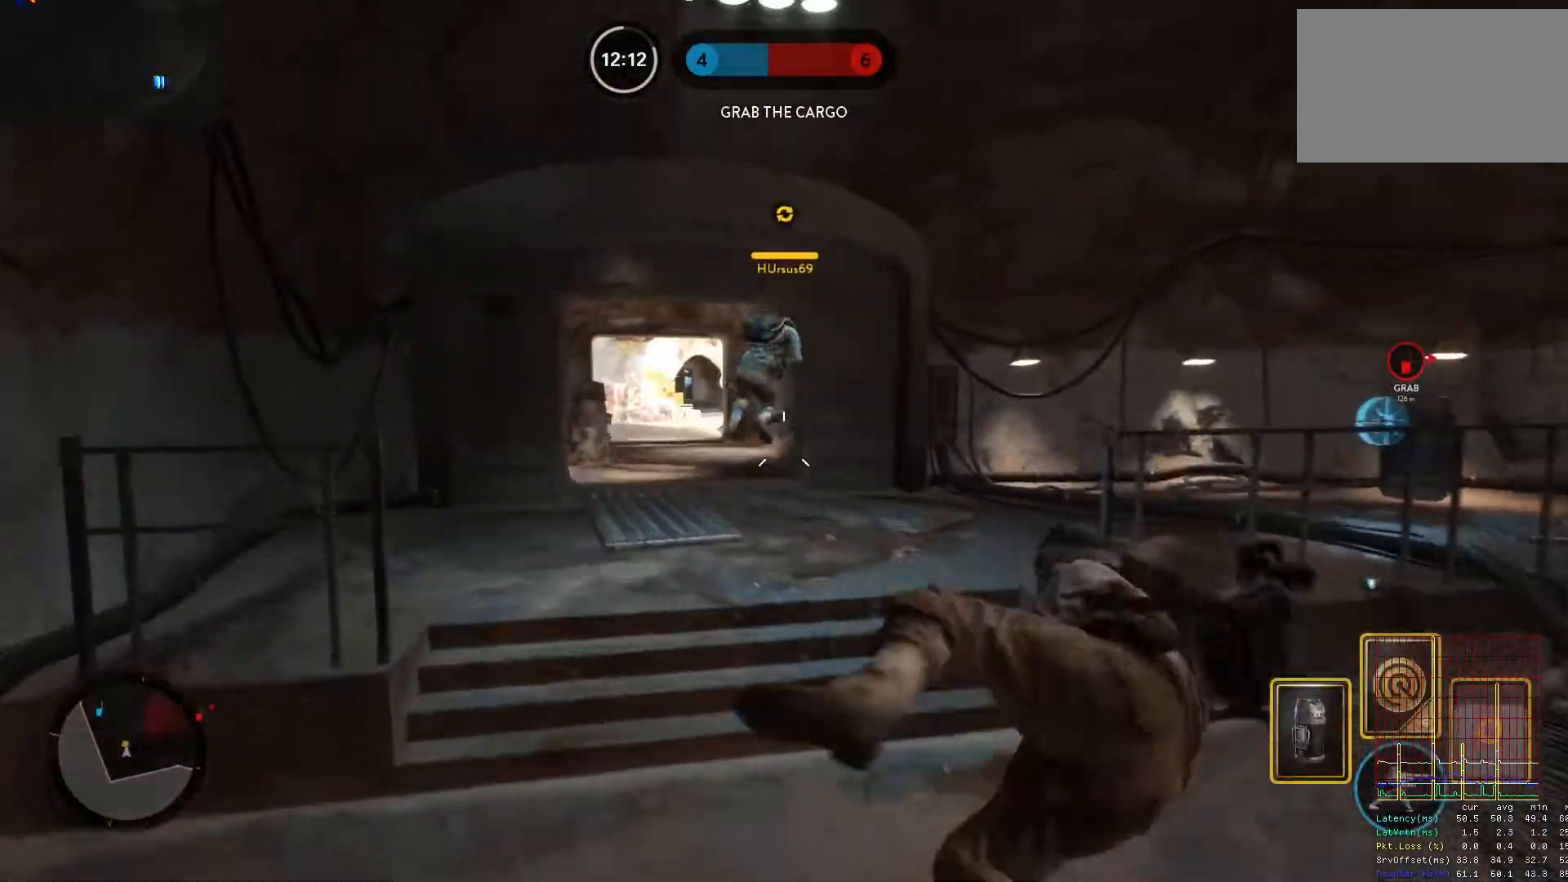
{"keys": ["d", "shift", "w"], "mouse": [], "events": [[17, "space", "up"], [117, "shift", "up"], [250, "shift", "down"], [300, "d", "down"], [383, "shift", "up"], [433, "shift", "down"]]}